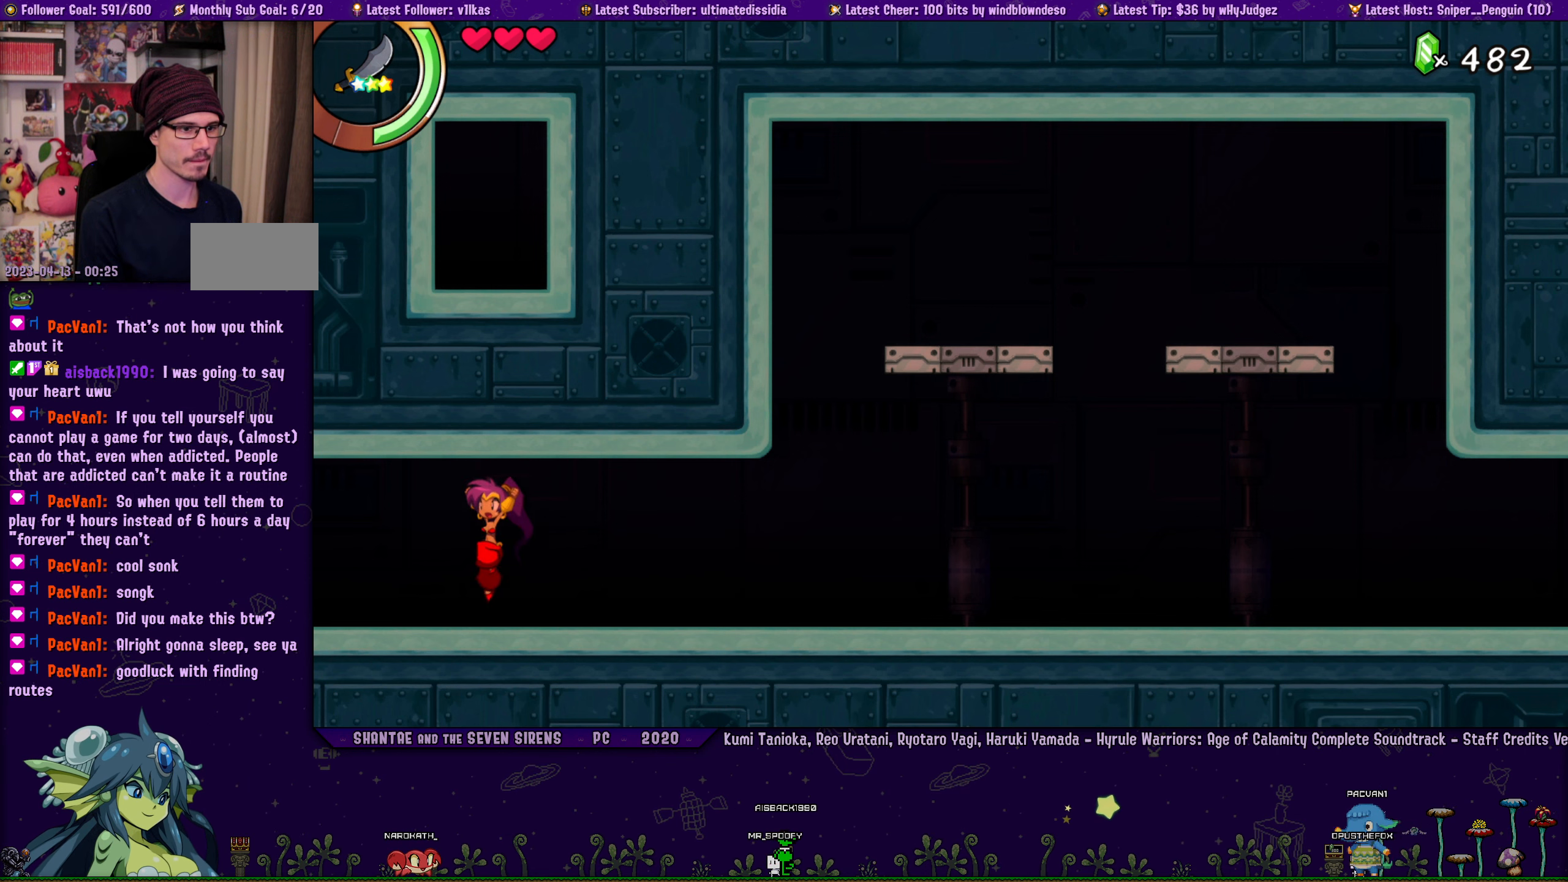
Gameplay with a controller (PlayStation layout); each line is a JSON object with the inputs held at the frame after it. "events" lists button and stick changes between this image and that frame as [ms after this image, input, new state], when the widget could be followed in between. Not read: L2 R2 TOUCHPAD.
{"buttons": ["DPAD_RIGHT"], "left_stick": "center", "right_stick": "center", "events": [[50, "CROSS", "up"], [67, "DPAD_RIGHT", "down"], [134, "DPAD_RIGHT", "up"], [267, "DPAD_LEFT", "down"], [317, "DPAD_LEFT", "up"], [350, "CROSS", "down"], [450, "CROSS", "up"], [450, "DPAD_RIGHT", "down"]]}
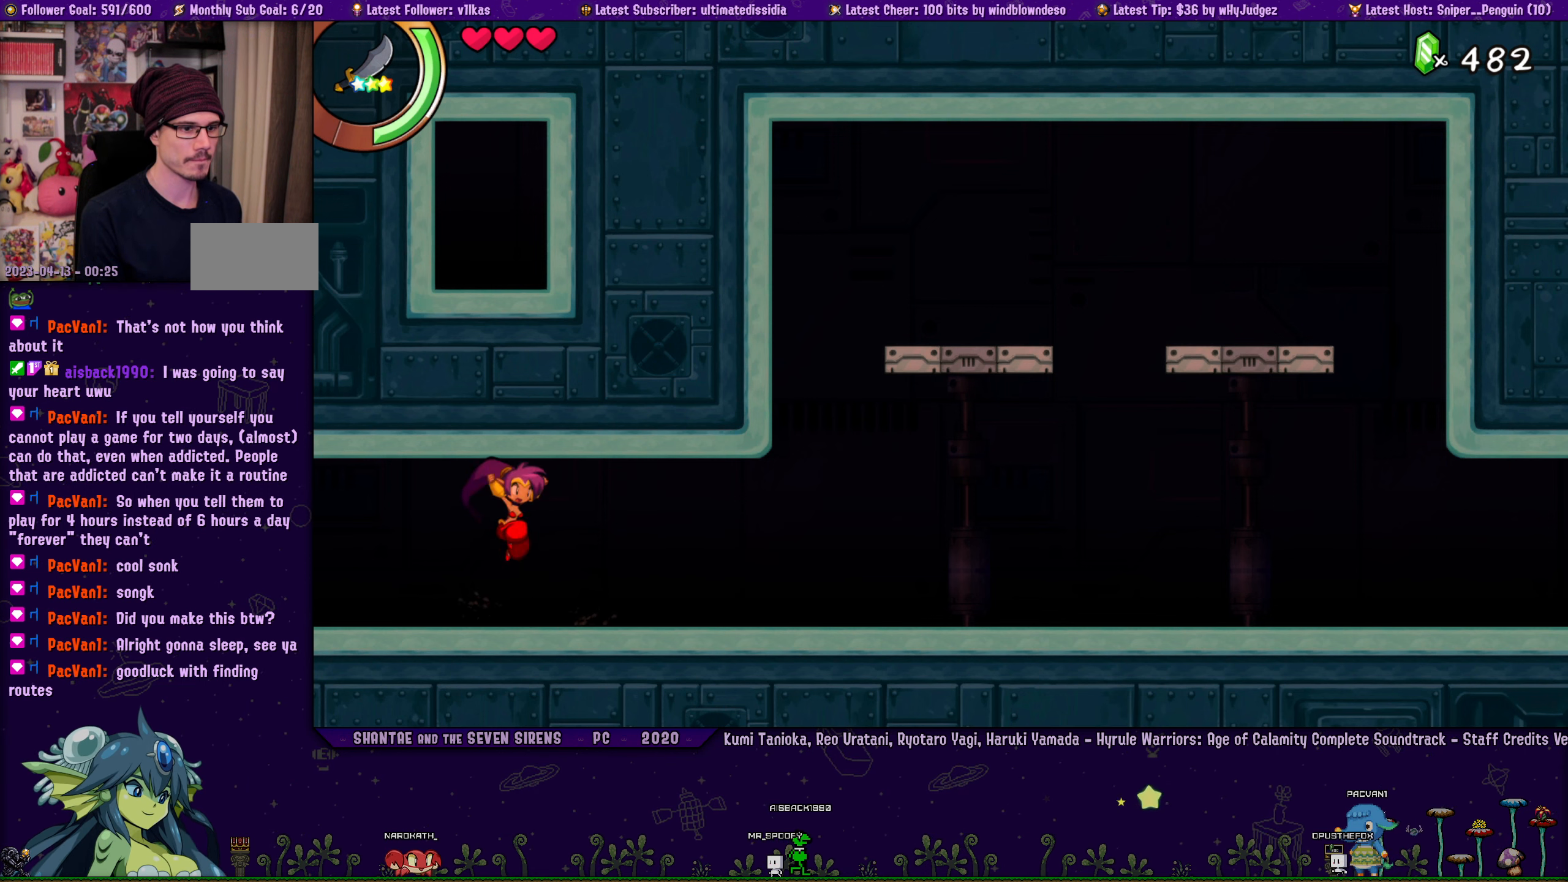
{"buttons": [], "left_stick": "center", "right_stick": "center", "events": [[17, "DPAD_RIGHT", "up"], [134, "DPAD_LEFT", "down"], [184, "DPAD_LEFT", "up"], [217, "CROSS", "down"], [284, "CROSS", "up"], [350, "DPAD_RIGHT", "down"], [400, "DPAD_RIGHT", "up"]]}
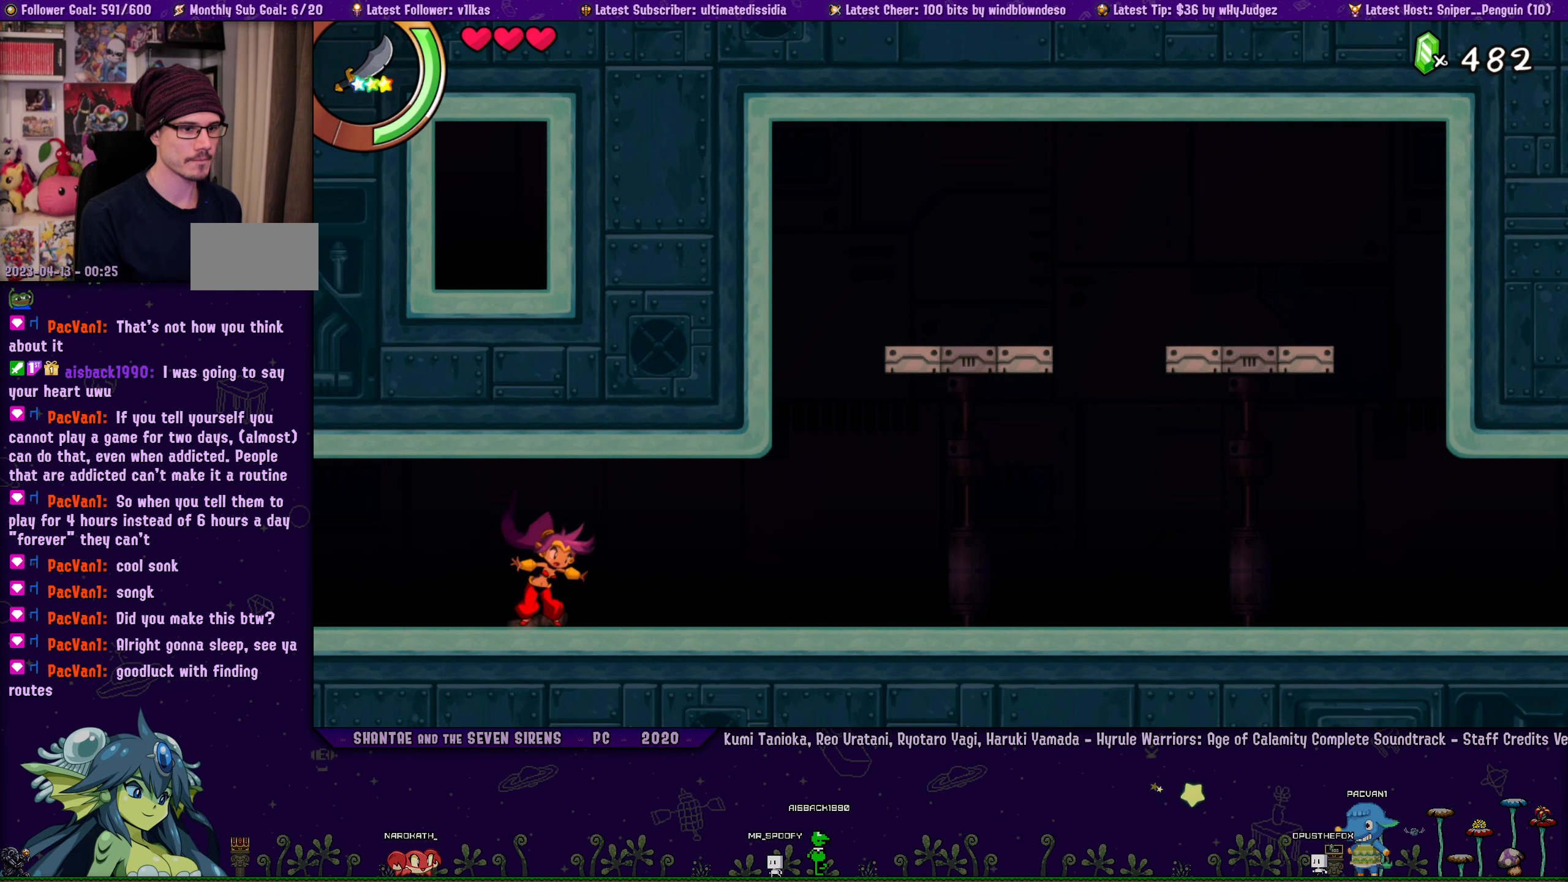
{"buttons": ["DPAD_LEFT"], "left_stick": "center", "right_stick": "center", "events": [[17, "DPAD_LEFT", "down"], [67, "DPAD_LEFT", "up"], [84, "CROSS", "down"], [167, "CROSS", "up"], [184, "DPAD_RIGHT", "down"], [200, "DPAD_RIGHT", "up"], [467, "DPAD_LEFT", "down"]]}
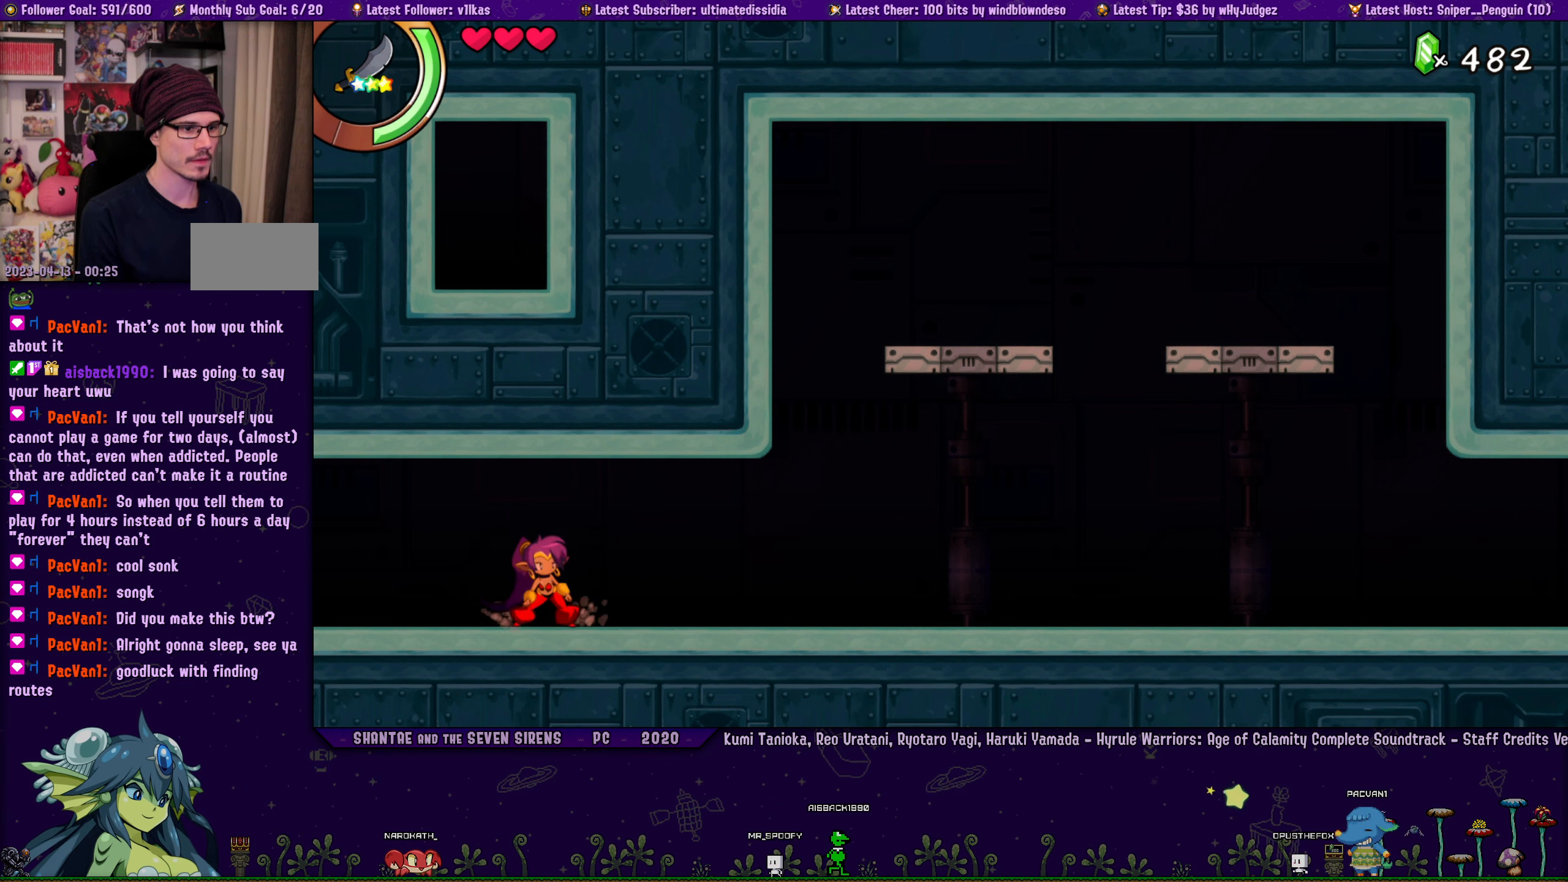
{"buttons": [], "left_stick": "center", "right_stick": "center", "events": [[334, "DPAD_LEFT", "up"]]}
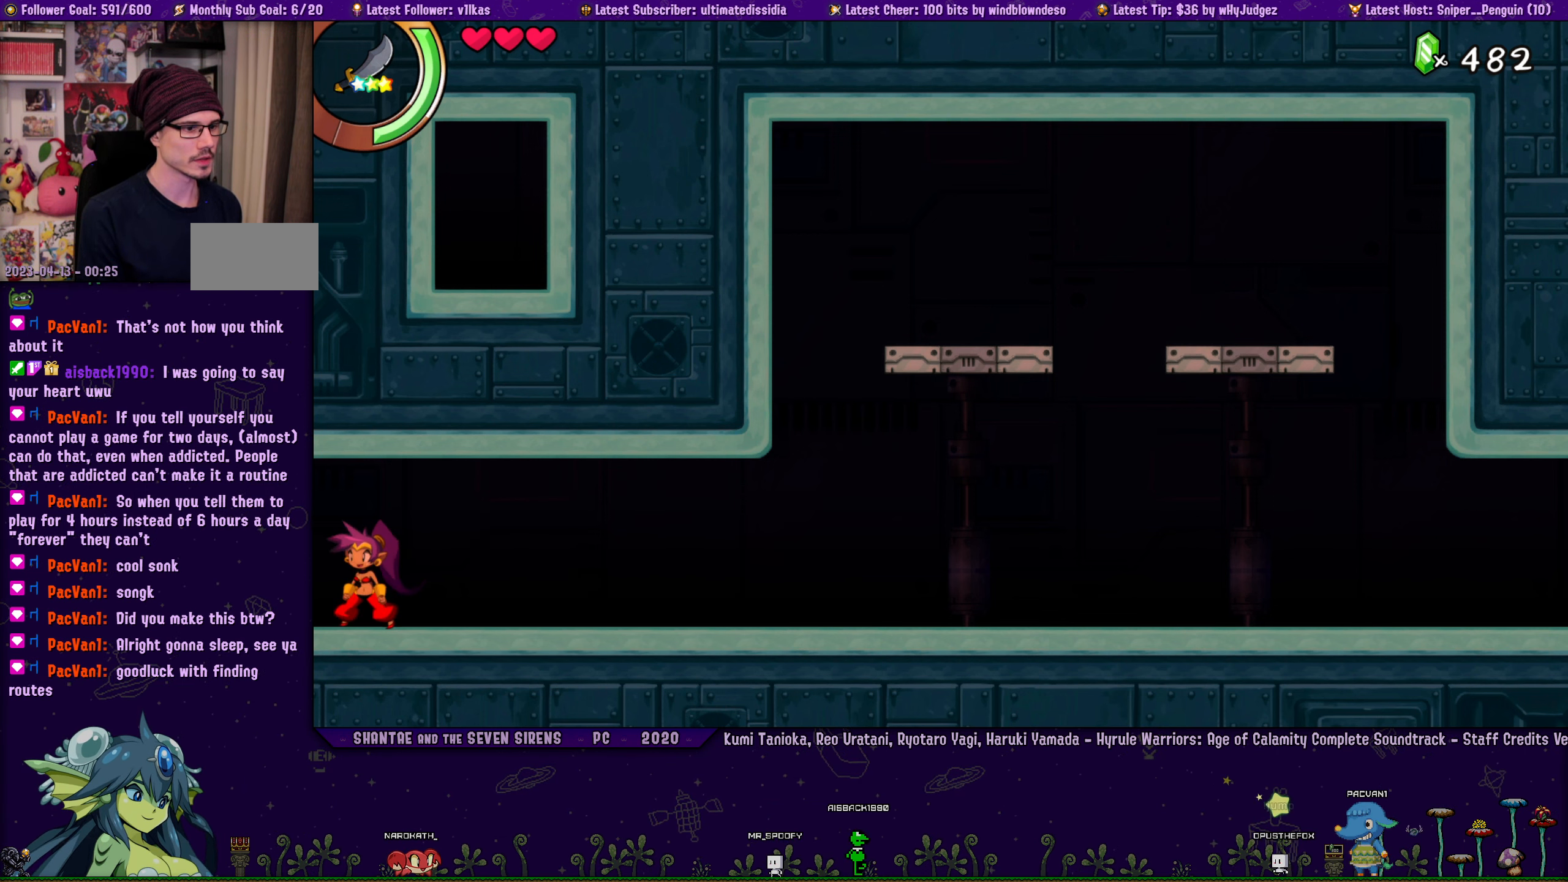
{"buttons": ["DPAD_LEFT"], "left_stick": "center", "right_stick": "center", "events": [[284, "DPAD_LEFT", "down"]]}
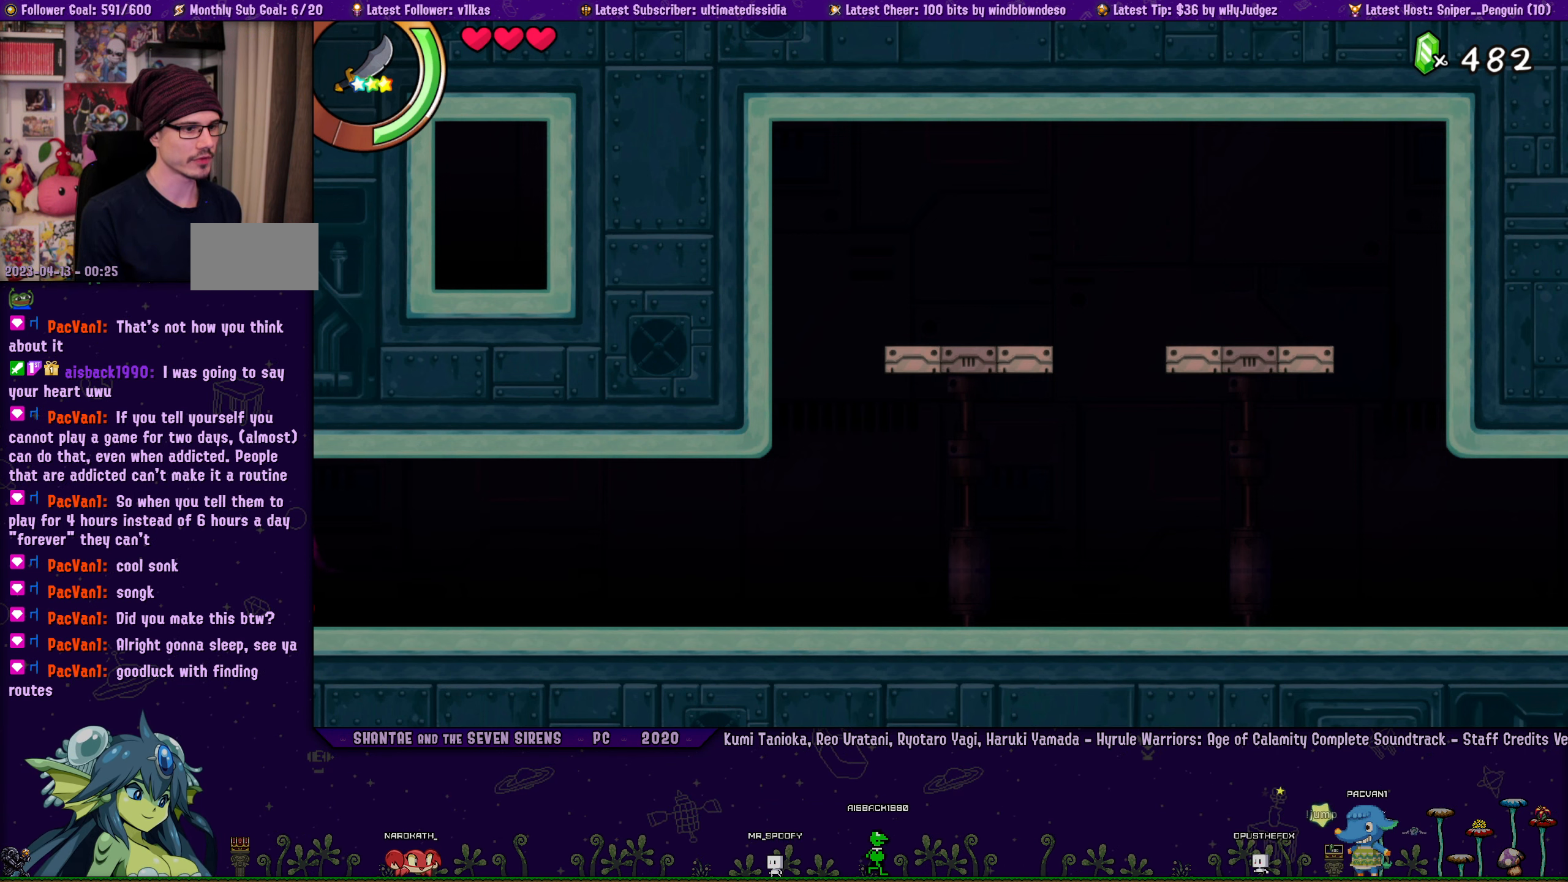
{"buttons": ["DPAD_LEFT"], "left_stick": "center", "right_stick": "center", "events": []}
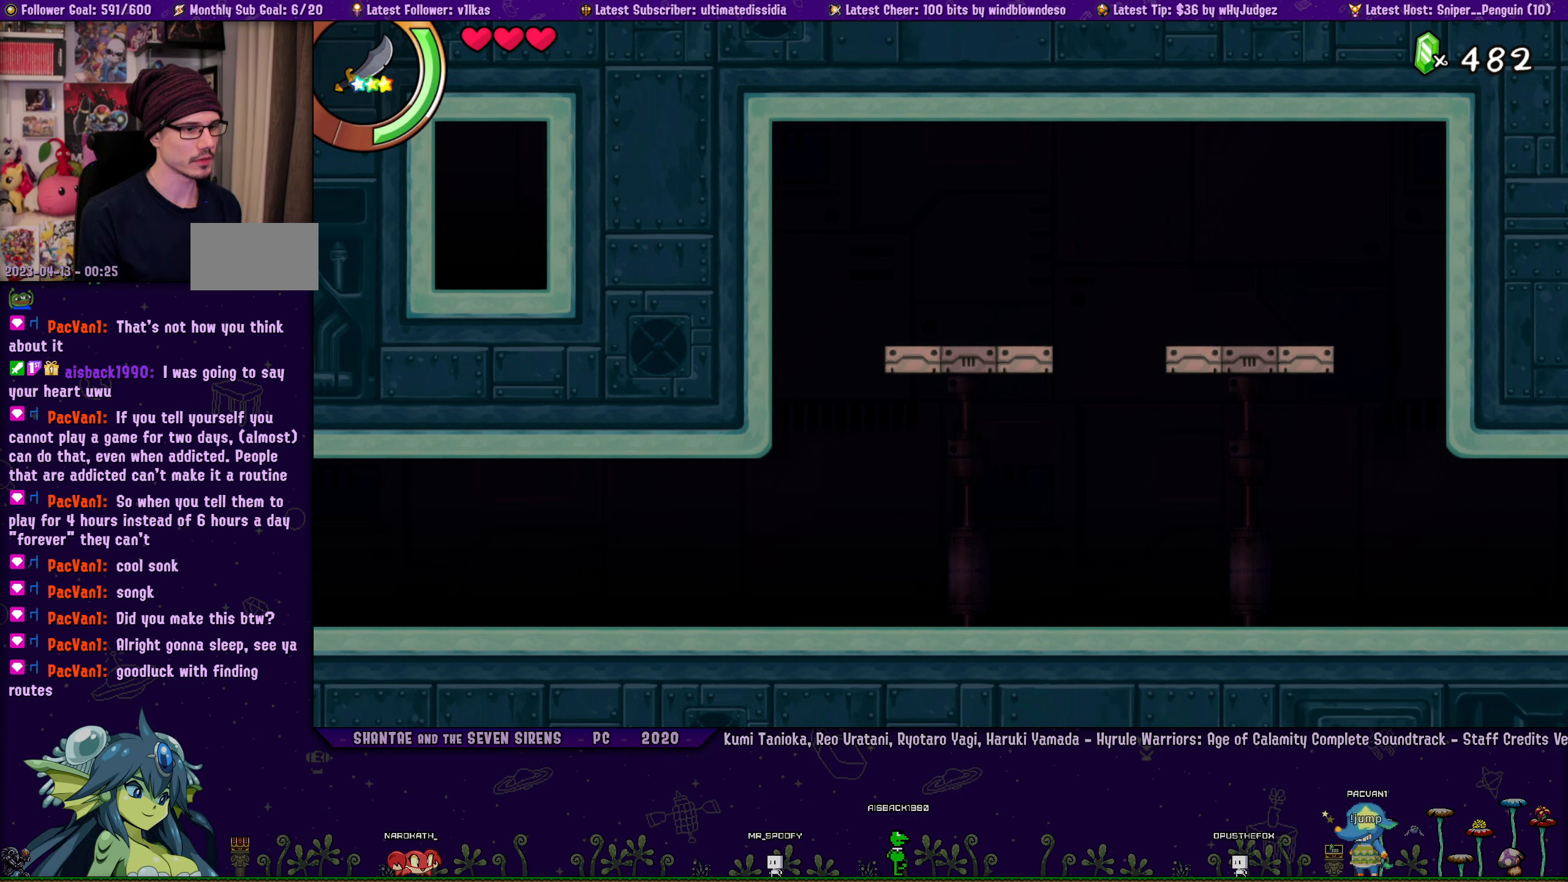
{"buttons": ["CROSS", "DPAD_LEFT"], "left_stick": "center", "right_stick": "center", "events": [[334, "CROSS", "down"]]}
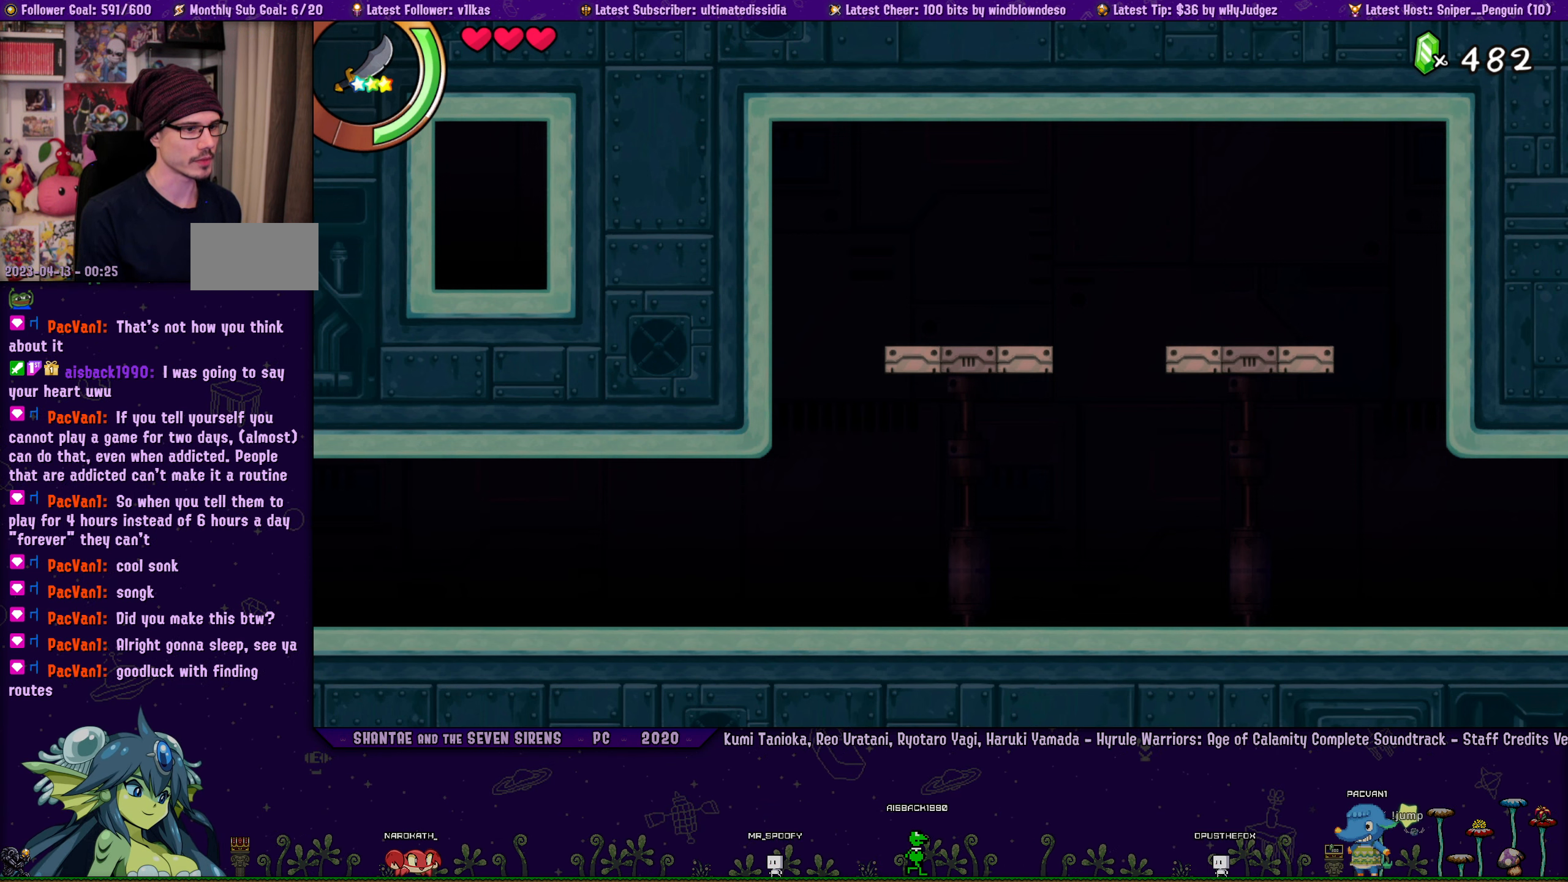
{"buttons": ["DPAD_LEFT"], "left_stick": "center", "right_stick": "center", "events": [[100, "CROSS", "up"]]}
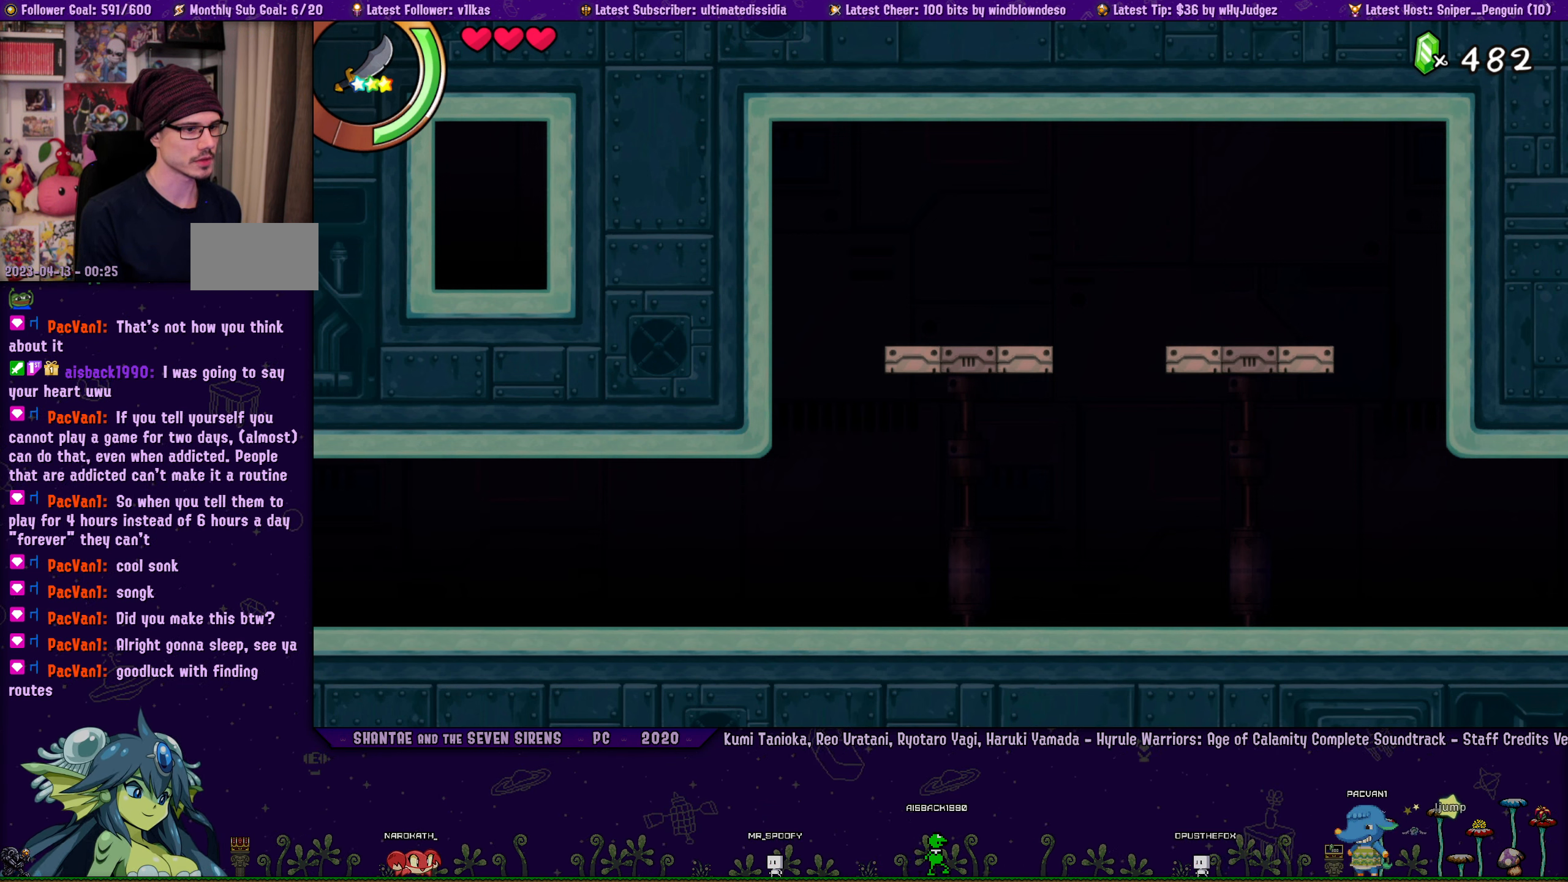
{"buttons": ["DPAD_LEFT"], "left_stick": "center", "right_stick": "center", "events": []}
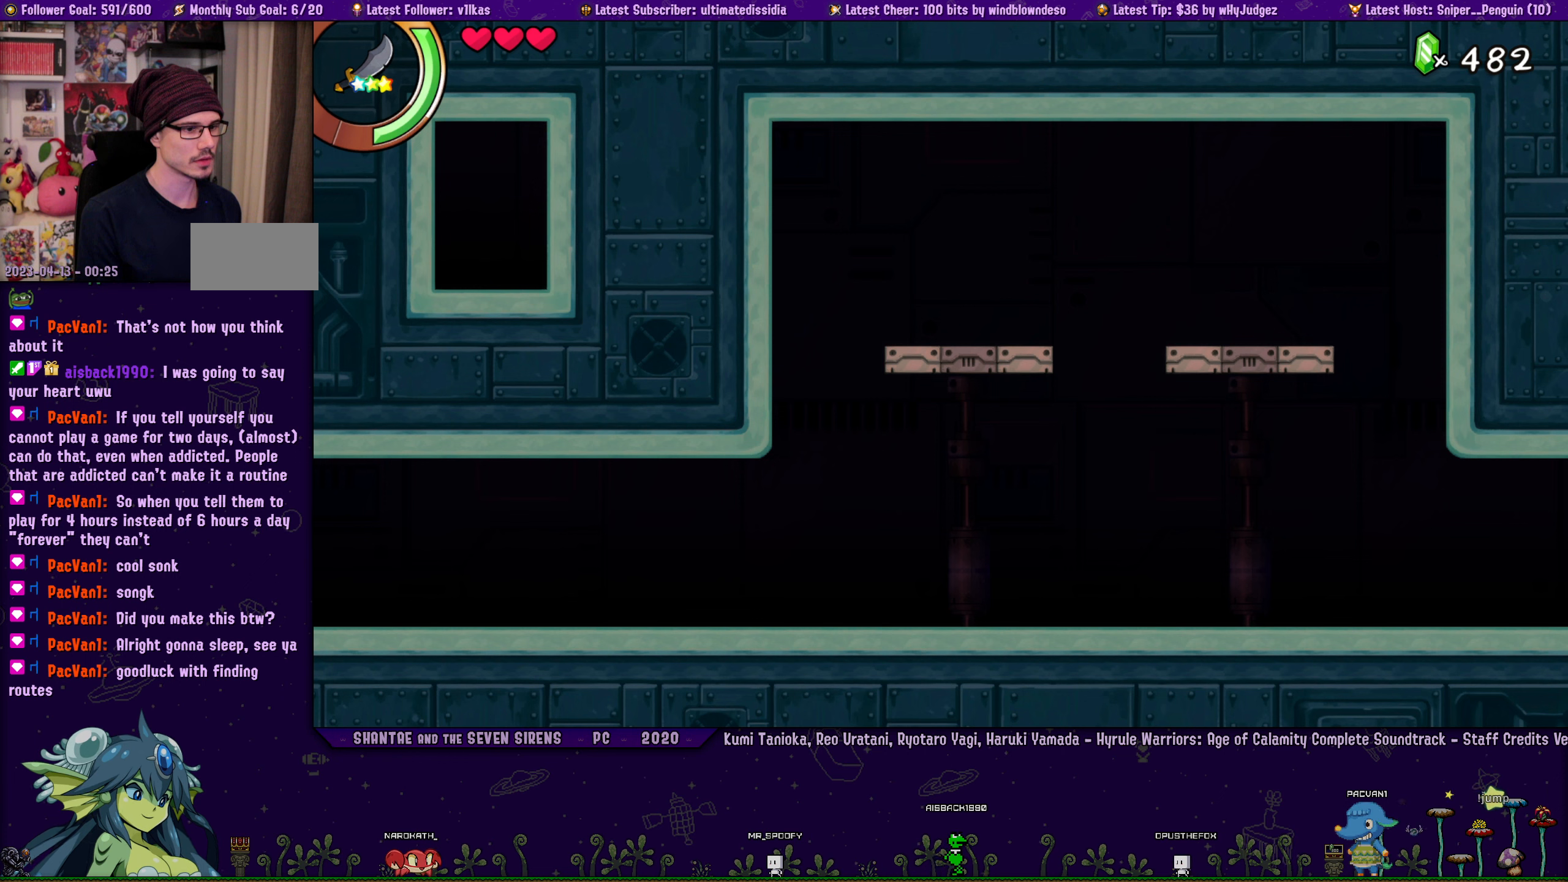
{"buttons": ["DPAD_LEFT"], "left_stick": "center", "right_stick": "center", "events": []}
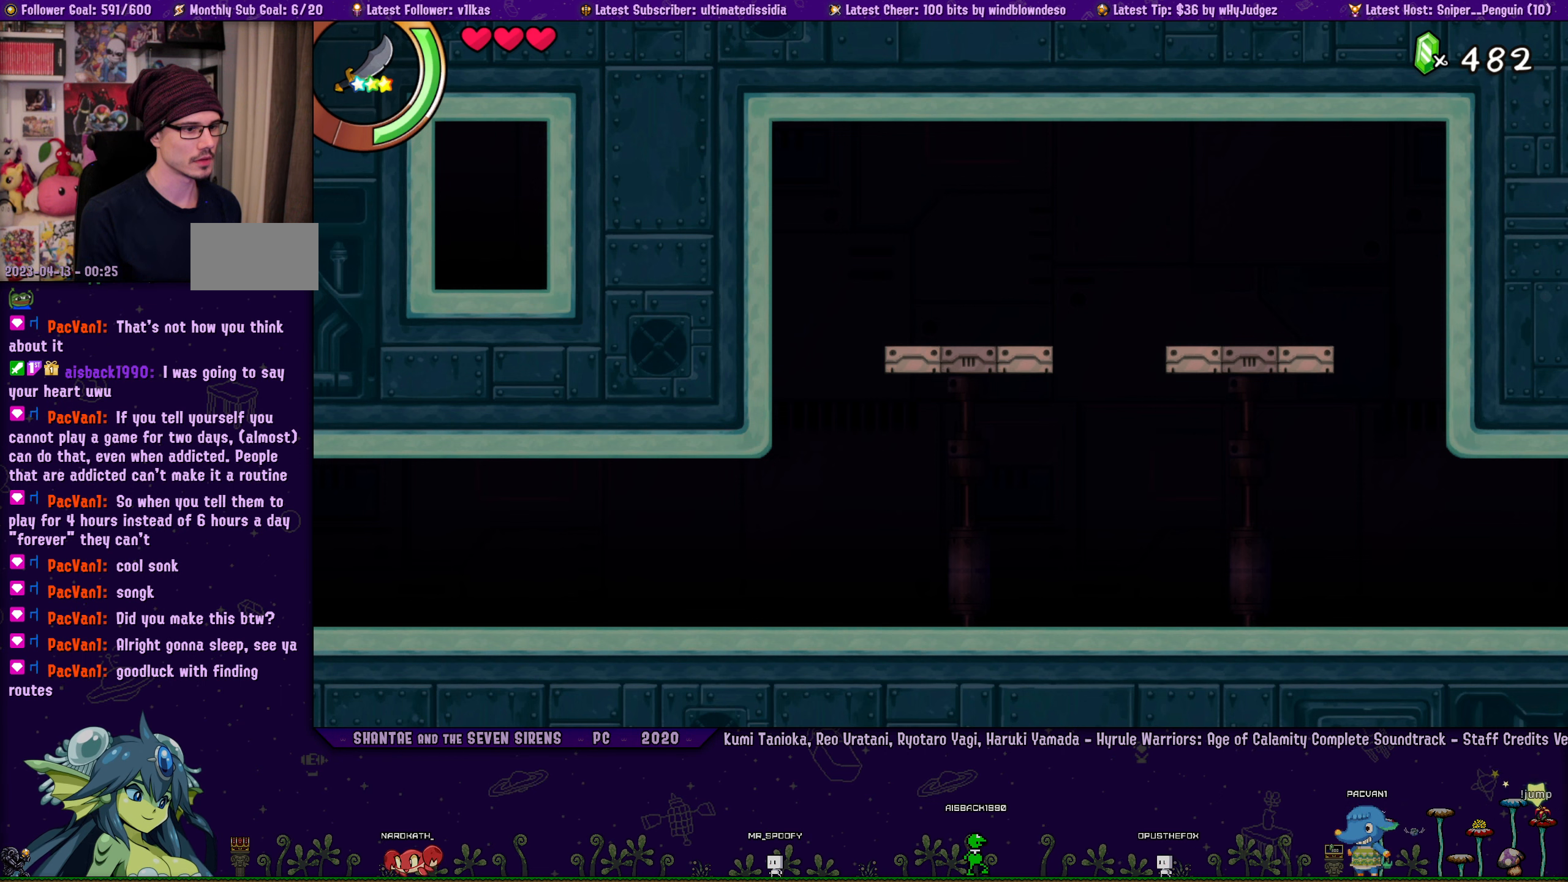
{"buttons": ["DPAD_RIGHT"], "left_stick": "center", "right_stick": "center", "events": [[33, "DPAD_LEFT", "up"], [83, "DPAD_RIGHT", "down"]]}
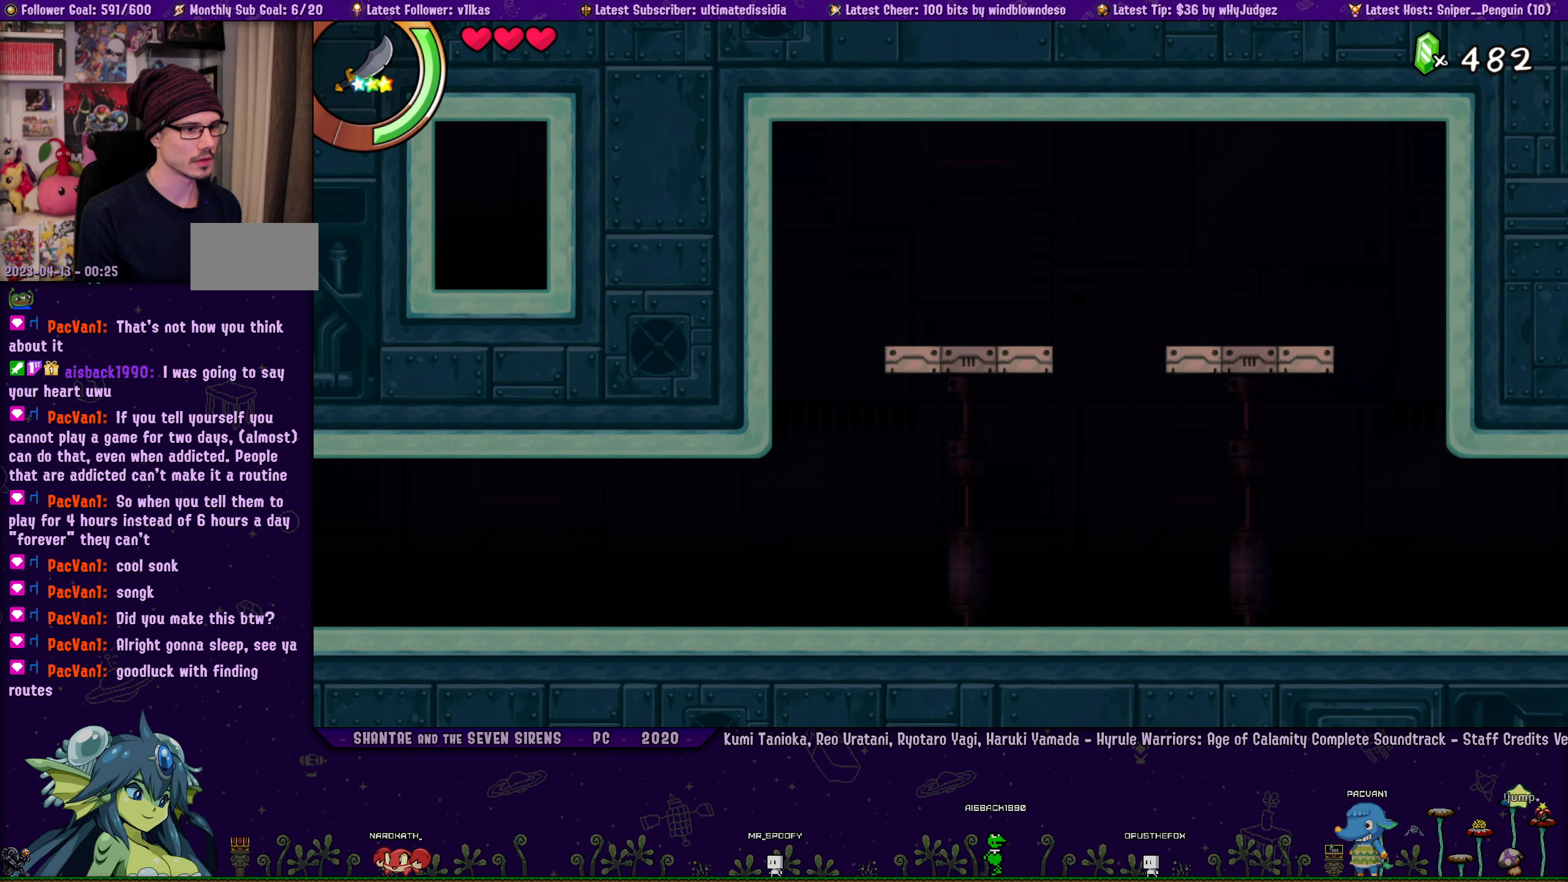
{"buttons": ["DPAD_LEFT"], "left_stick": "center", "right_stick": "center", "events": [[300, "DPAD_RIGHT", "up"], [383, "DPAD_LEFT", "down"]]}
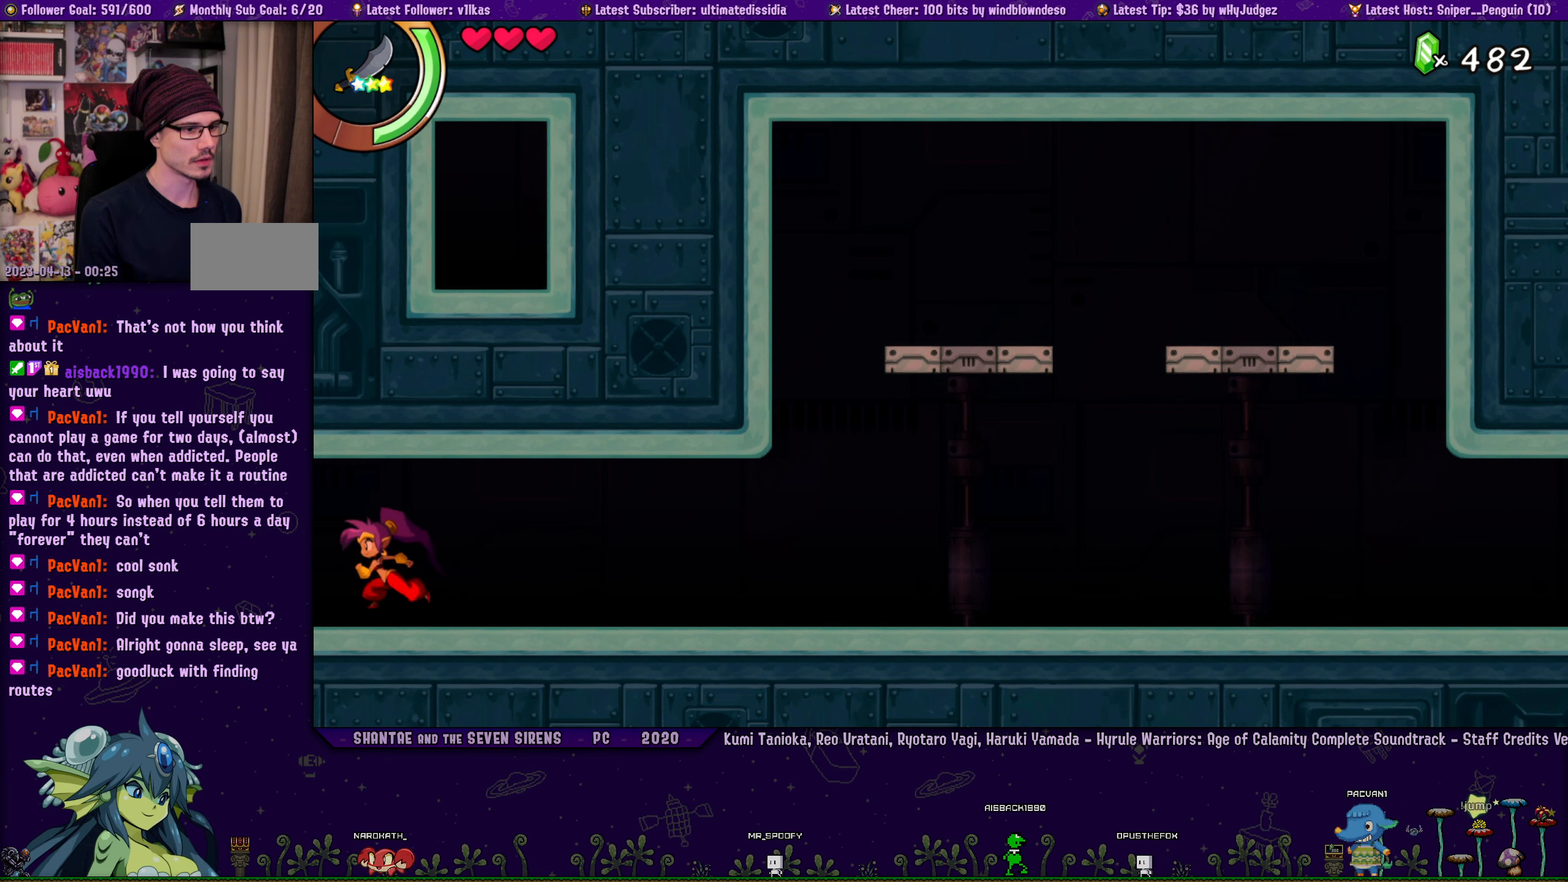
{"buttons": ["CROSS", "DPAD_LEFT"], "left_stick": "center", "right_stick": "center", "events": [[283, "CROSS", "down"]]}
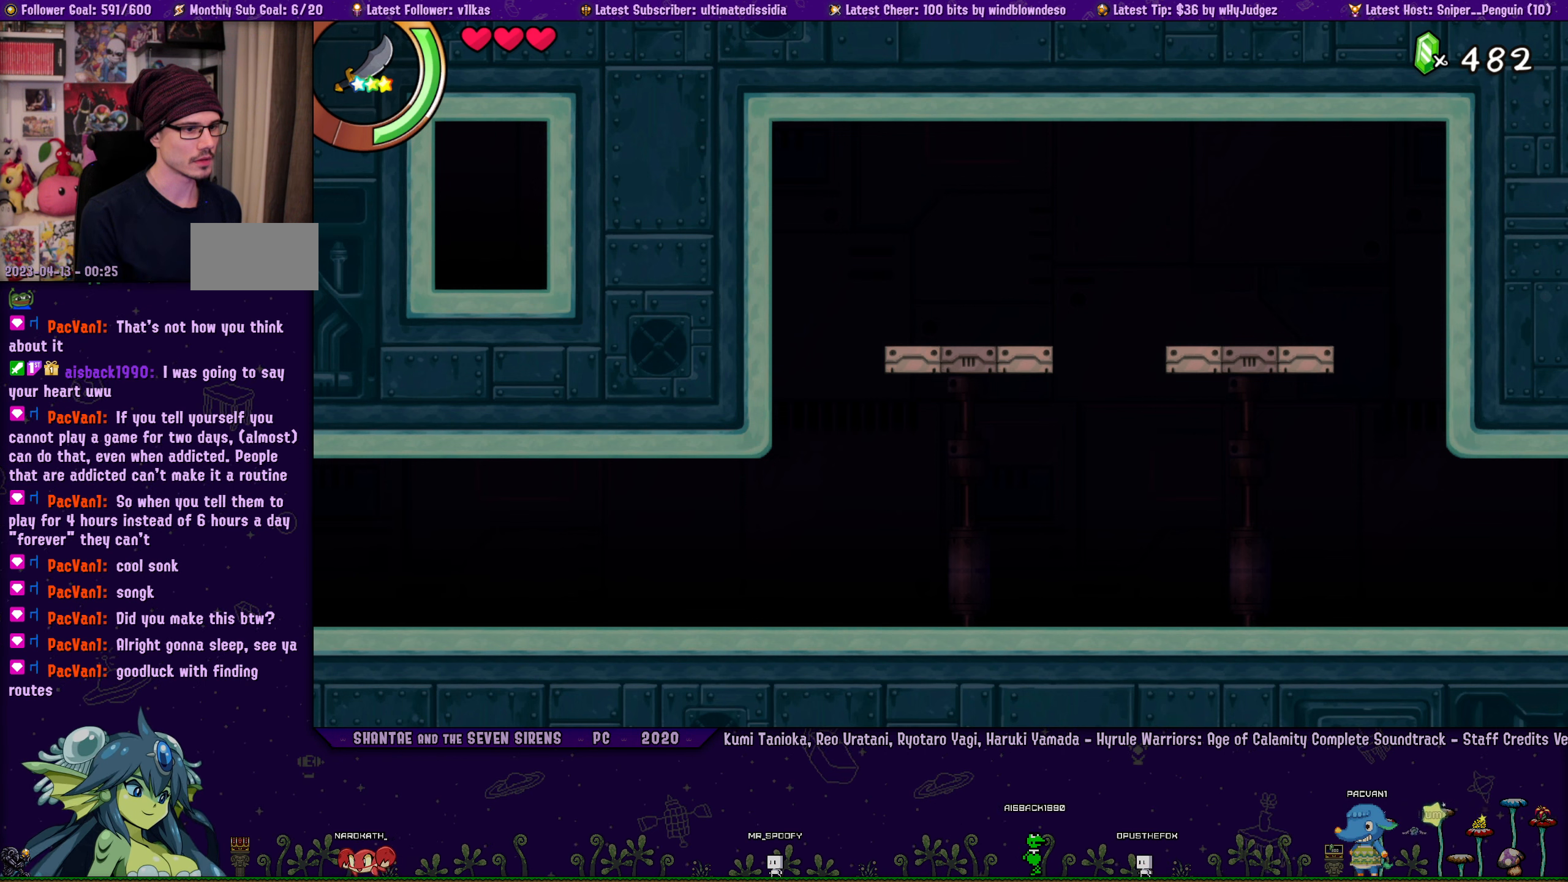
{"buttons": ["DPAD_LEFT"], "left_stick": "center", "right_stick": "center", "events": [[33, "CROSS", "up"], [216, "CROSS", "down"], [433, "CROSS", "up"]]}
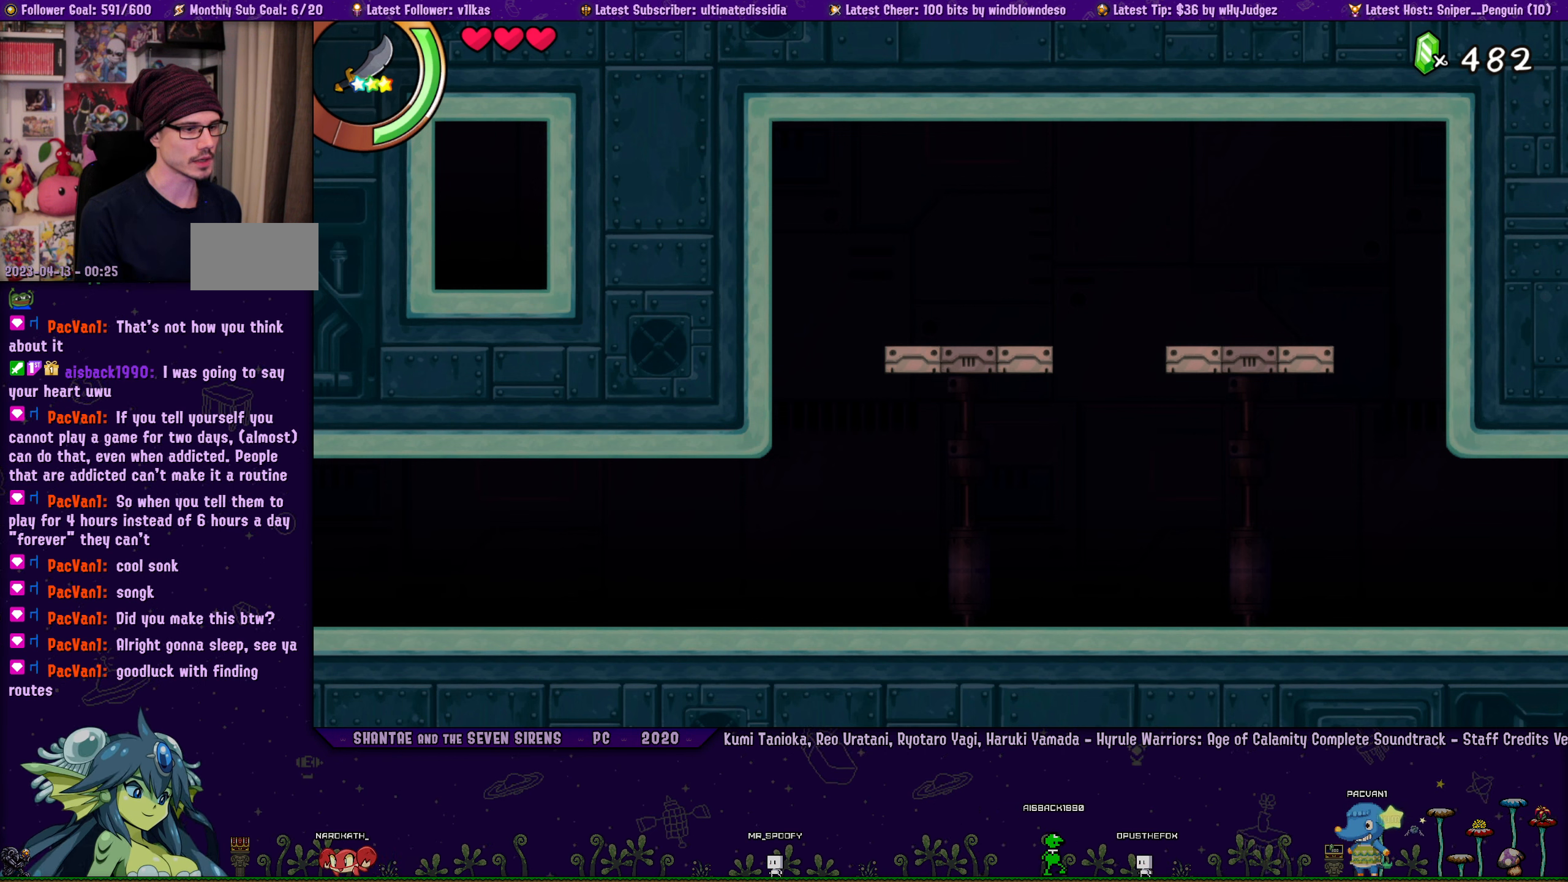
{"buttons": ["CROSS", "DPAD_LEFT"], "left_stick": "center", "right_stick": "center", "events": [[83, "CROSS", "down"], [300, "CROSS", "up"], [450, "CROSS", "down"]]}
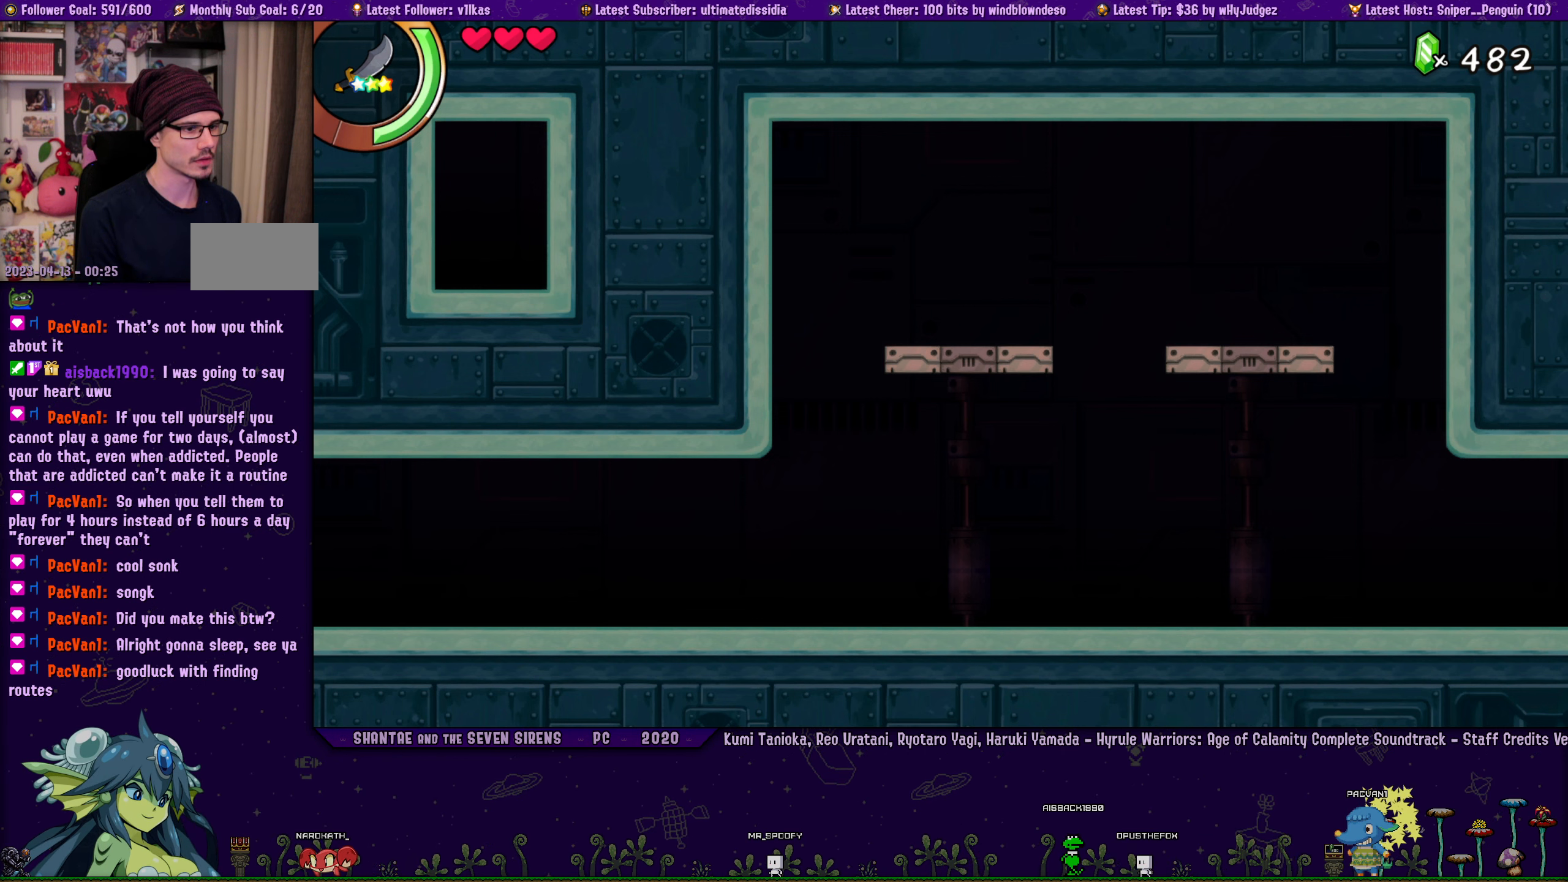
{"buttons": ["CROSS", "DPAD_LEFT"], "left_stick": "center", "right_stick": "center", "events": [[100, "R1", "down"], [266, "R1", "up"], [283, "CROSS", "up"], [400, "CROSS", "down"]]}
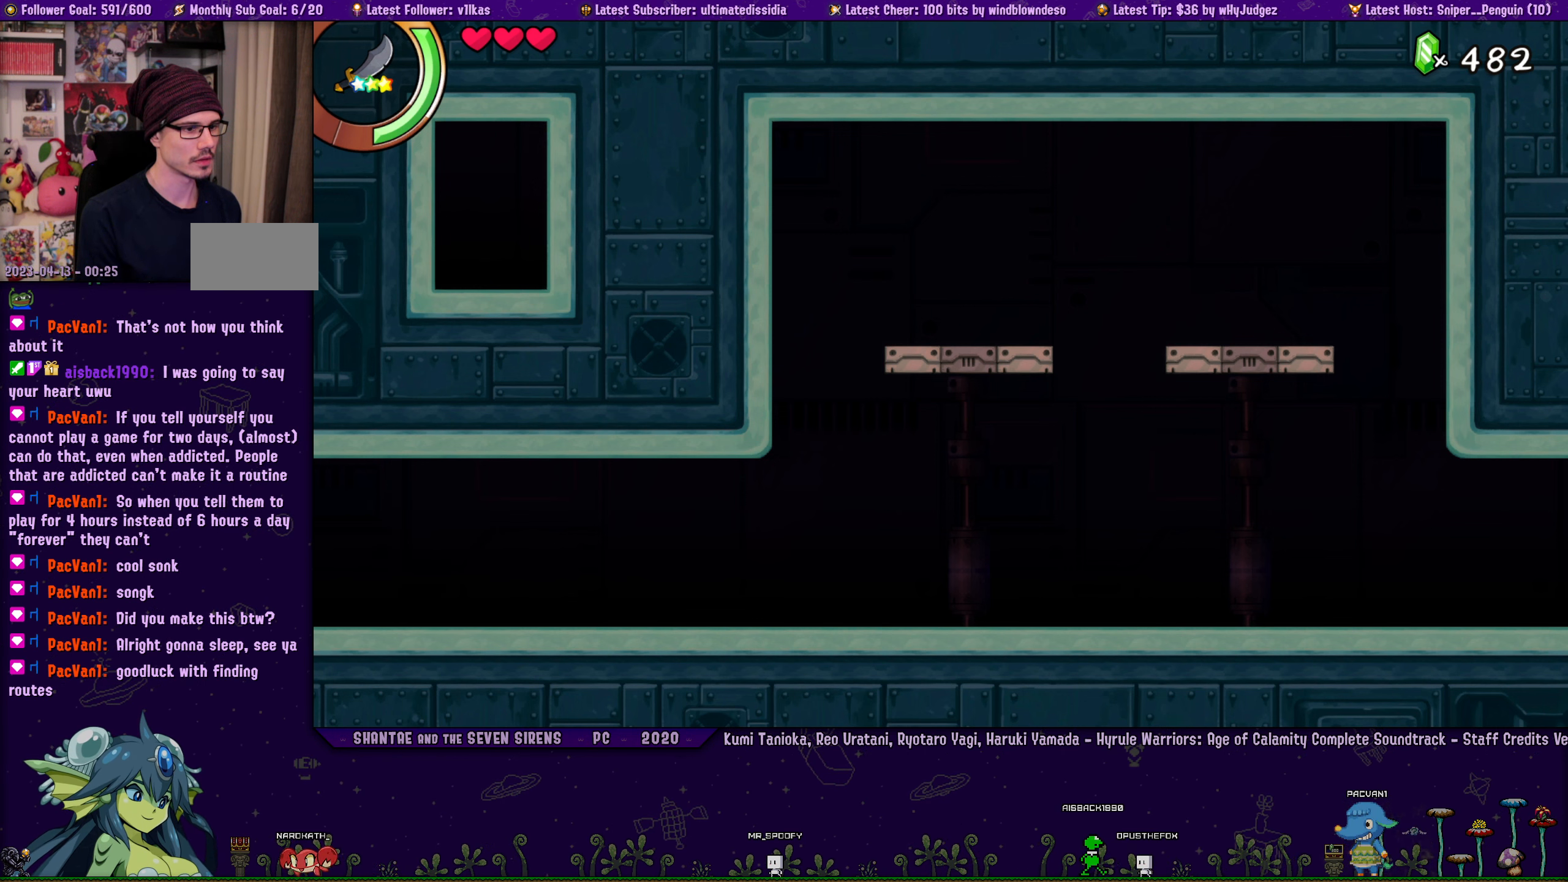
{"buttons": ["DPAD_RIGHT"], "left_stick": "center", "right_stick": "center", "events": [[133, "CROSS", "up"], [233, "CROSS", "down"], [316, "DPAD_LEFT", "up"], [433, "CROSS", "up"], [466, "DPAD_RIGHT", "down"]]}
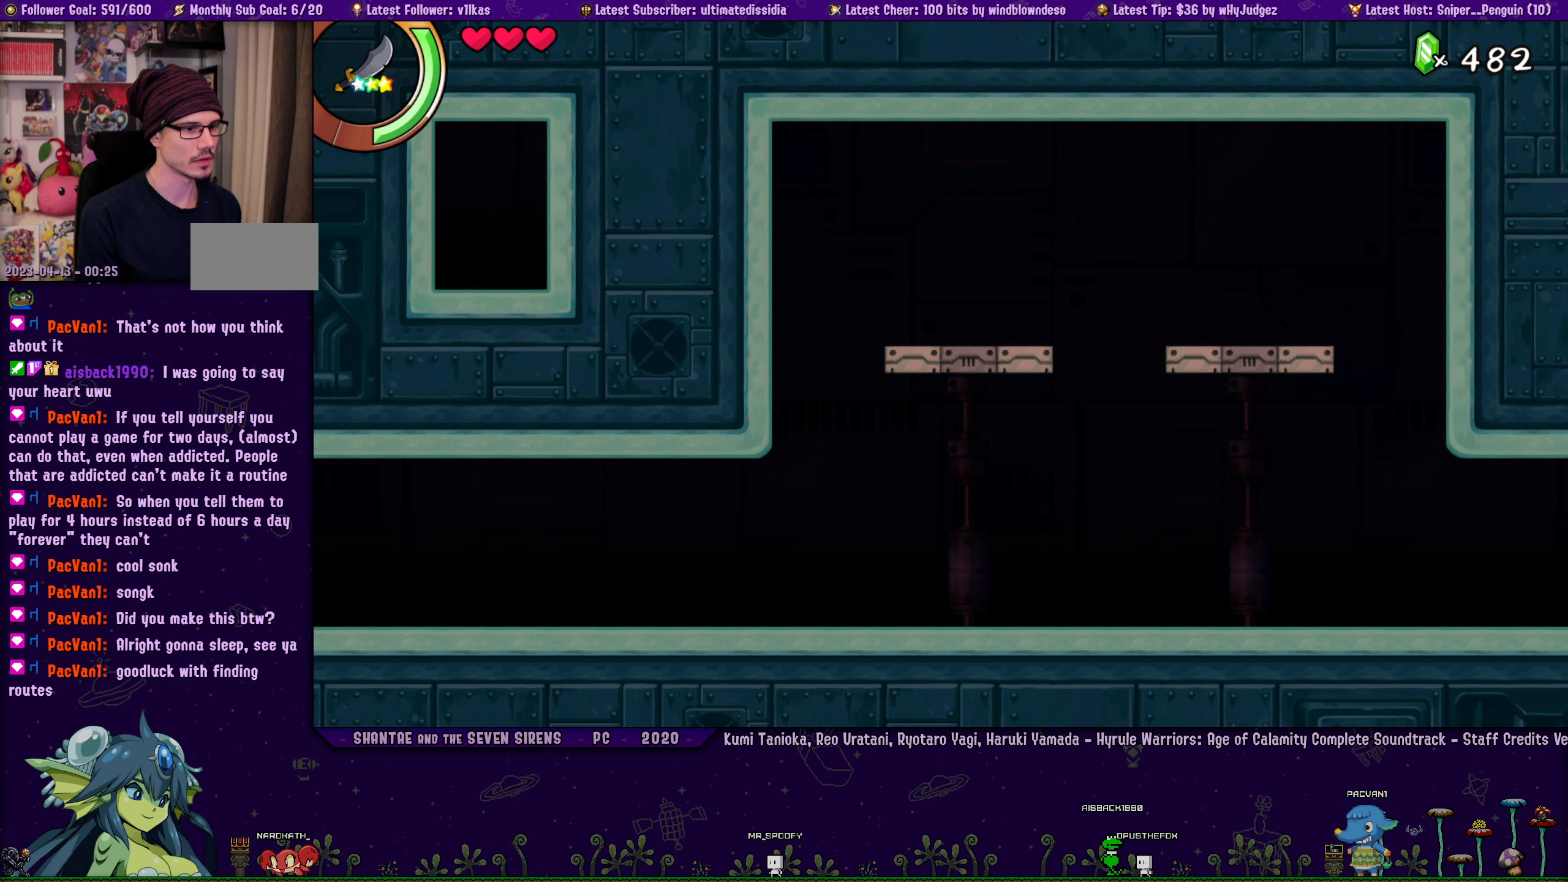
{"buttons": ["DPAD_RIGHT"], "left_stick": "center", "right_stick": "center", "events": [[133, "CROSS", "down"], [333, "CROSS", "up"]]}
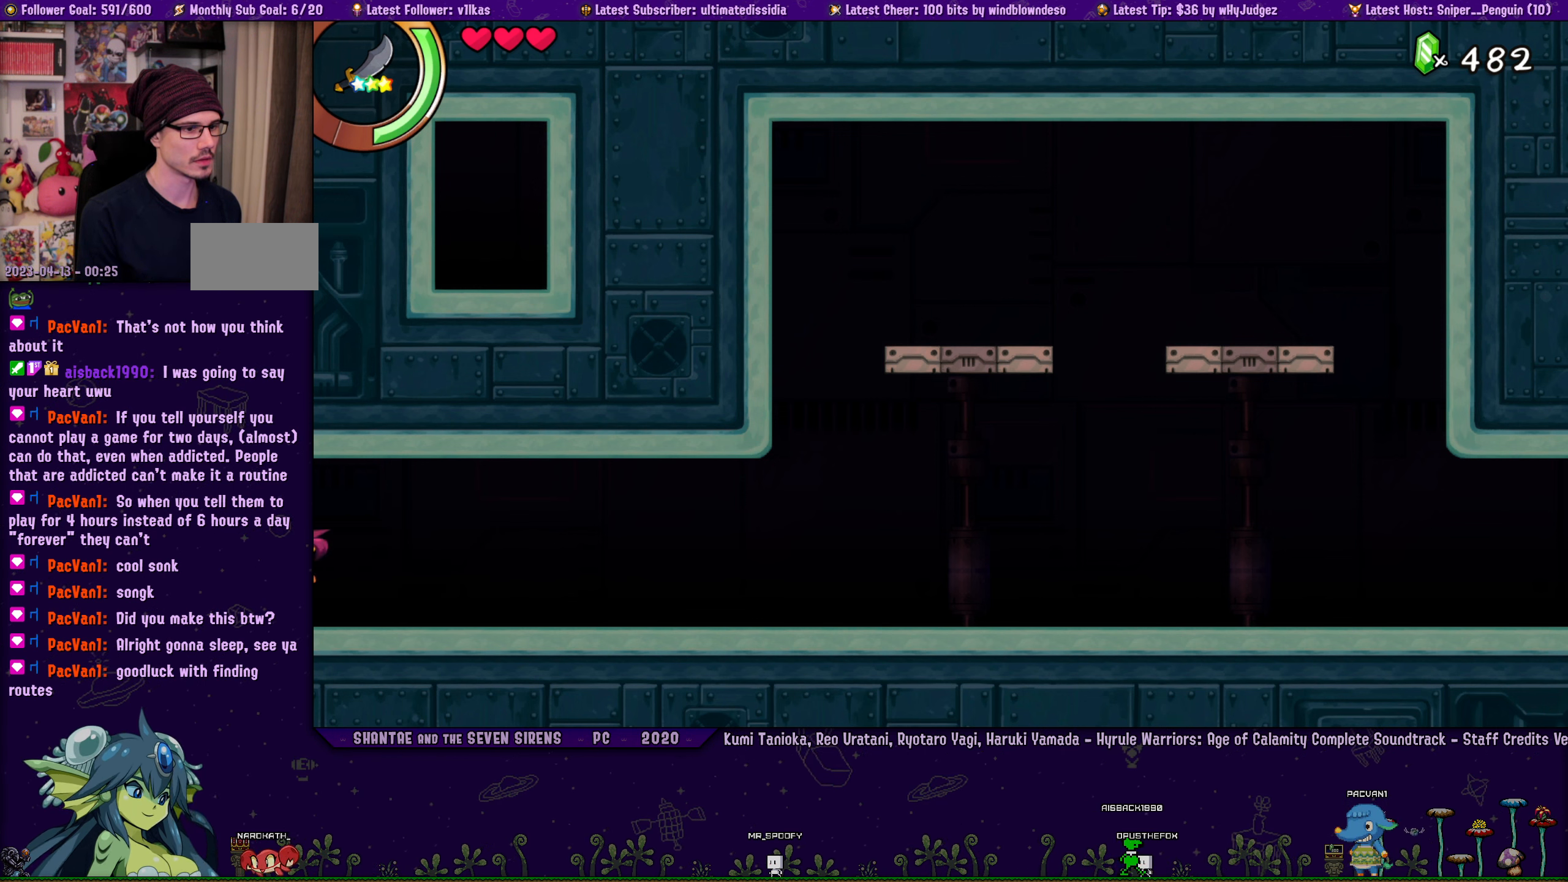
{"buttons": [], "left_stick": "center", "right_stick": "center", "events": [[333, "DPAD_RIGHT", "up"]]}
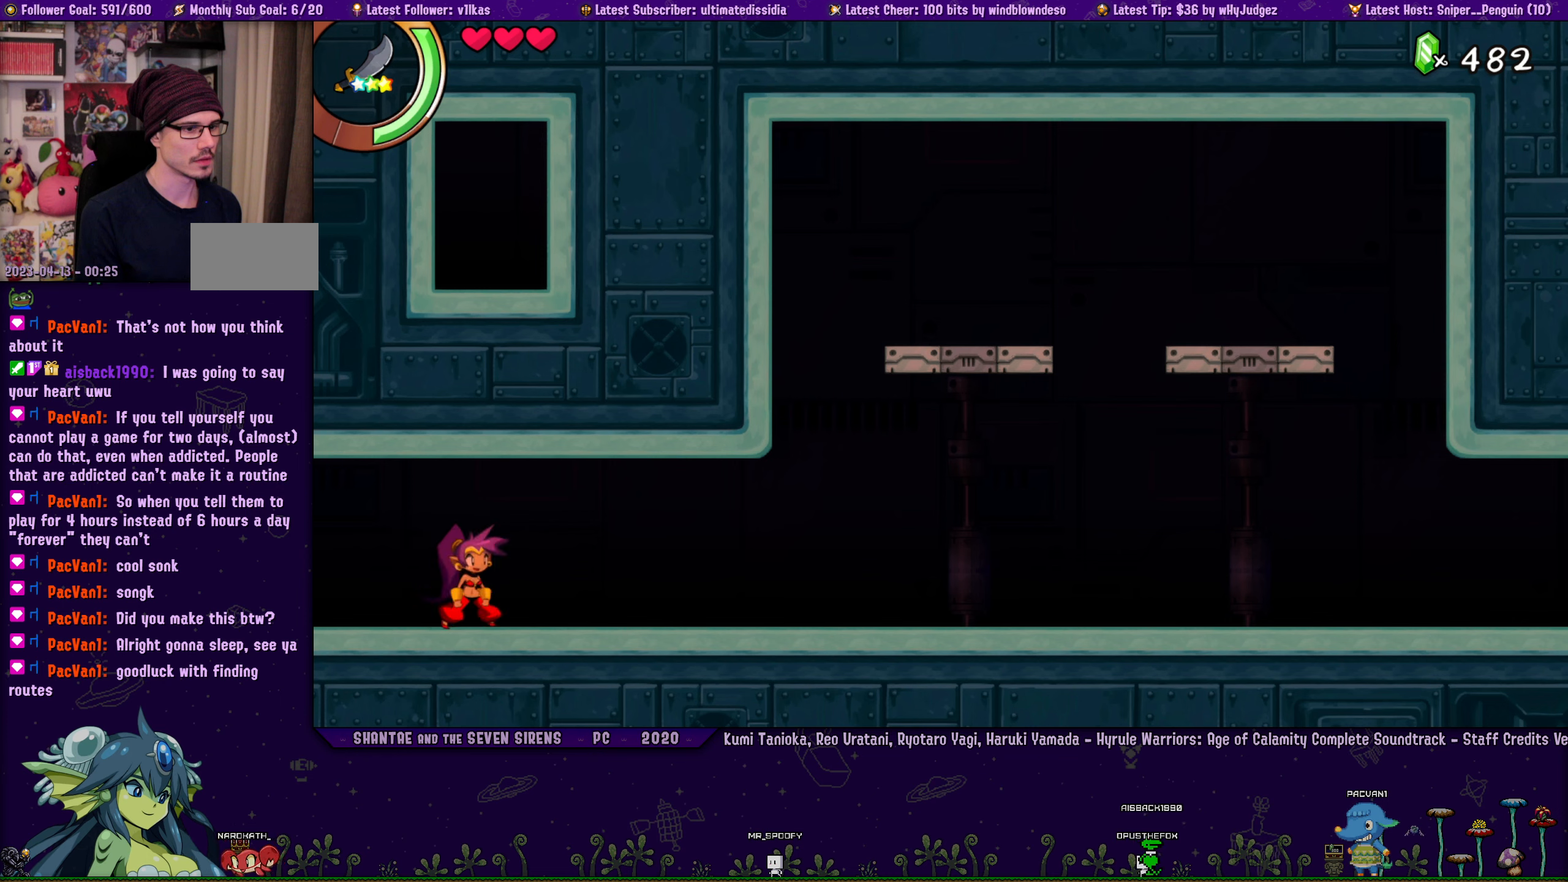
{"buttons": ["DPAD_RIGHT"], "left_stick": "center", "right_stick": "center", "events": [[333, "DPAD_RIGHT", "down"]]}
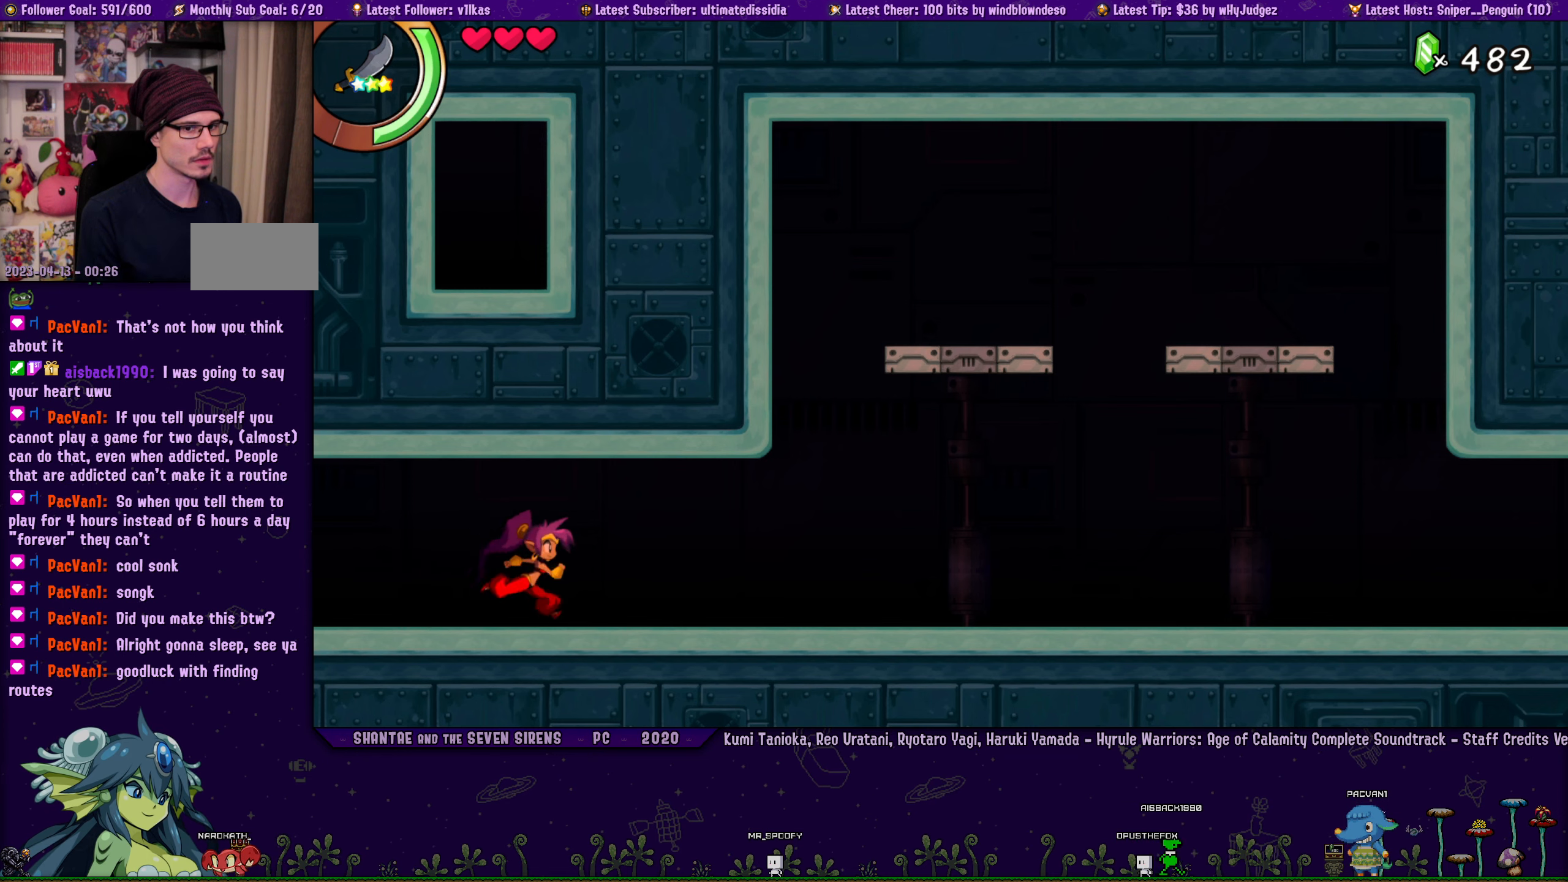
{"buttons": ["R1", "DPAD_RIGHT"], "left_stick": "center", "right_stick": "center", "events": [[417, "R1", "down"]]}
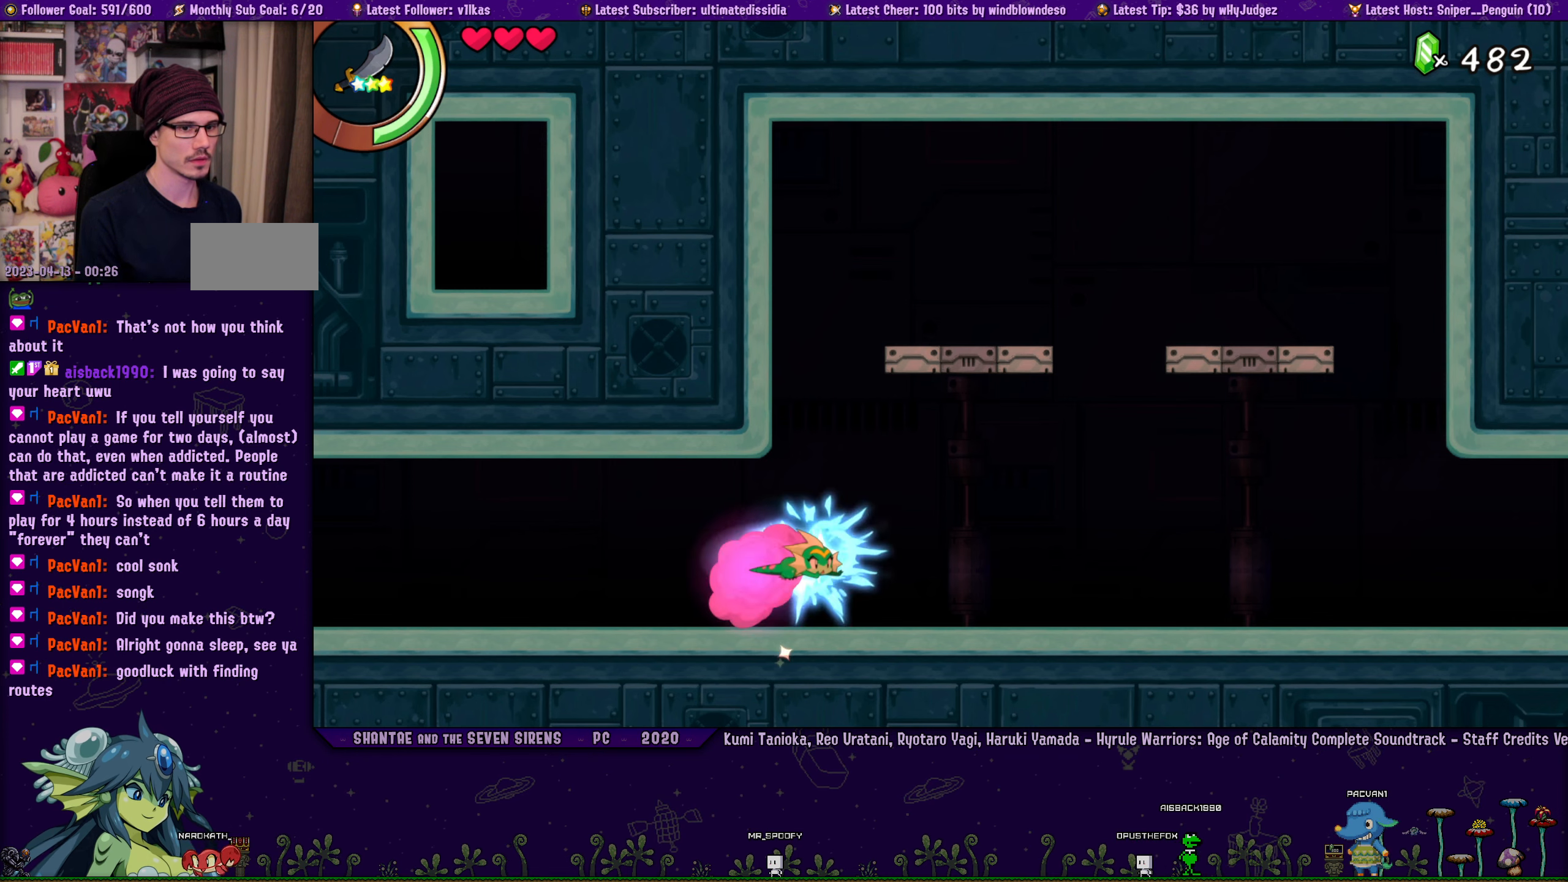
{"buttons": ["R1", "DPAD_RIGHT"], "left_stick": "center", "right_stick": "center", "events": [[283, "R1", "up"], [483, "R1", "down"]]}
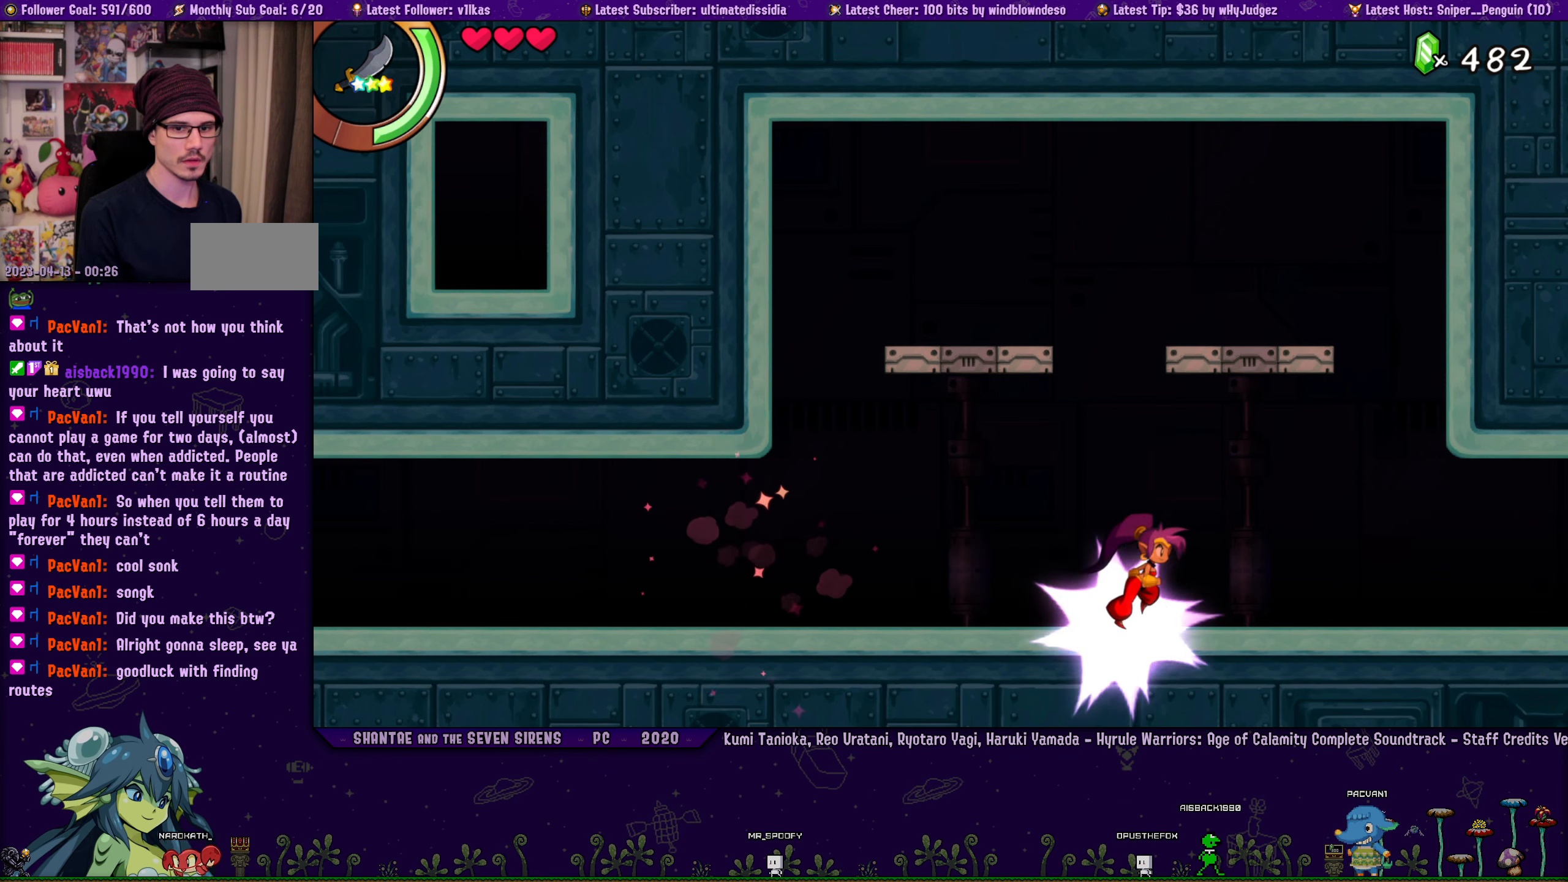
{"buttons": ["R1", "DPAD_RIGHT"], "left_stick": "center", "right_stick": "center", "events": [[250, "R1", "up"], [483, "R1", "down"]]}
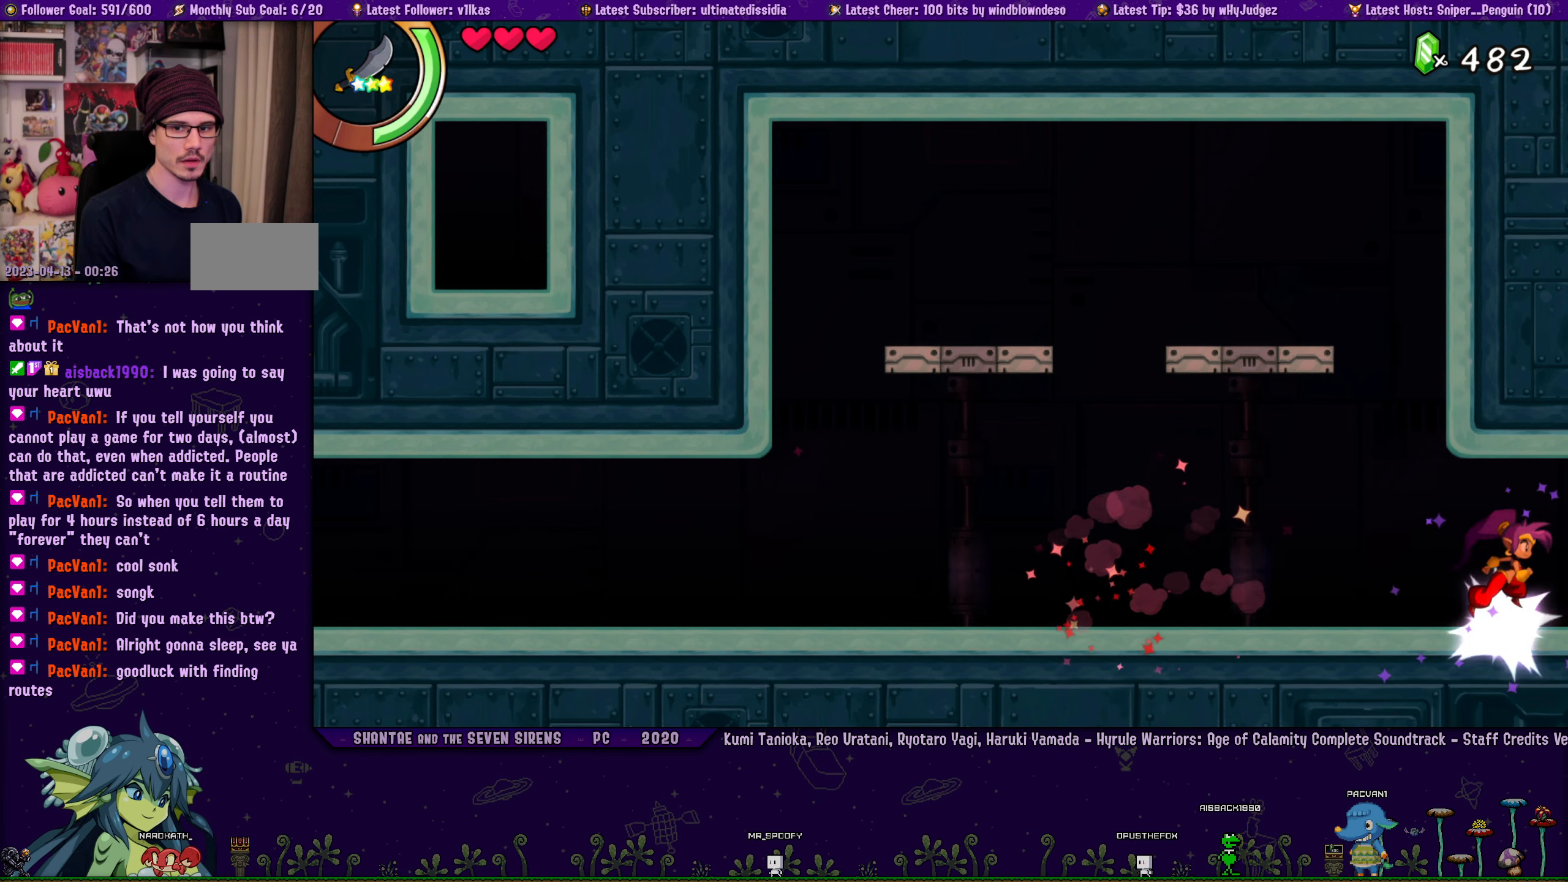
{"buttons": ["DPAD_RIGHT"], "left_stick": "center", "right_stick": "center", "events": [[317, "R1", "up"]]}
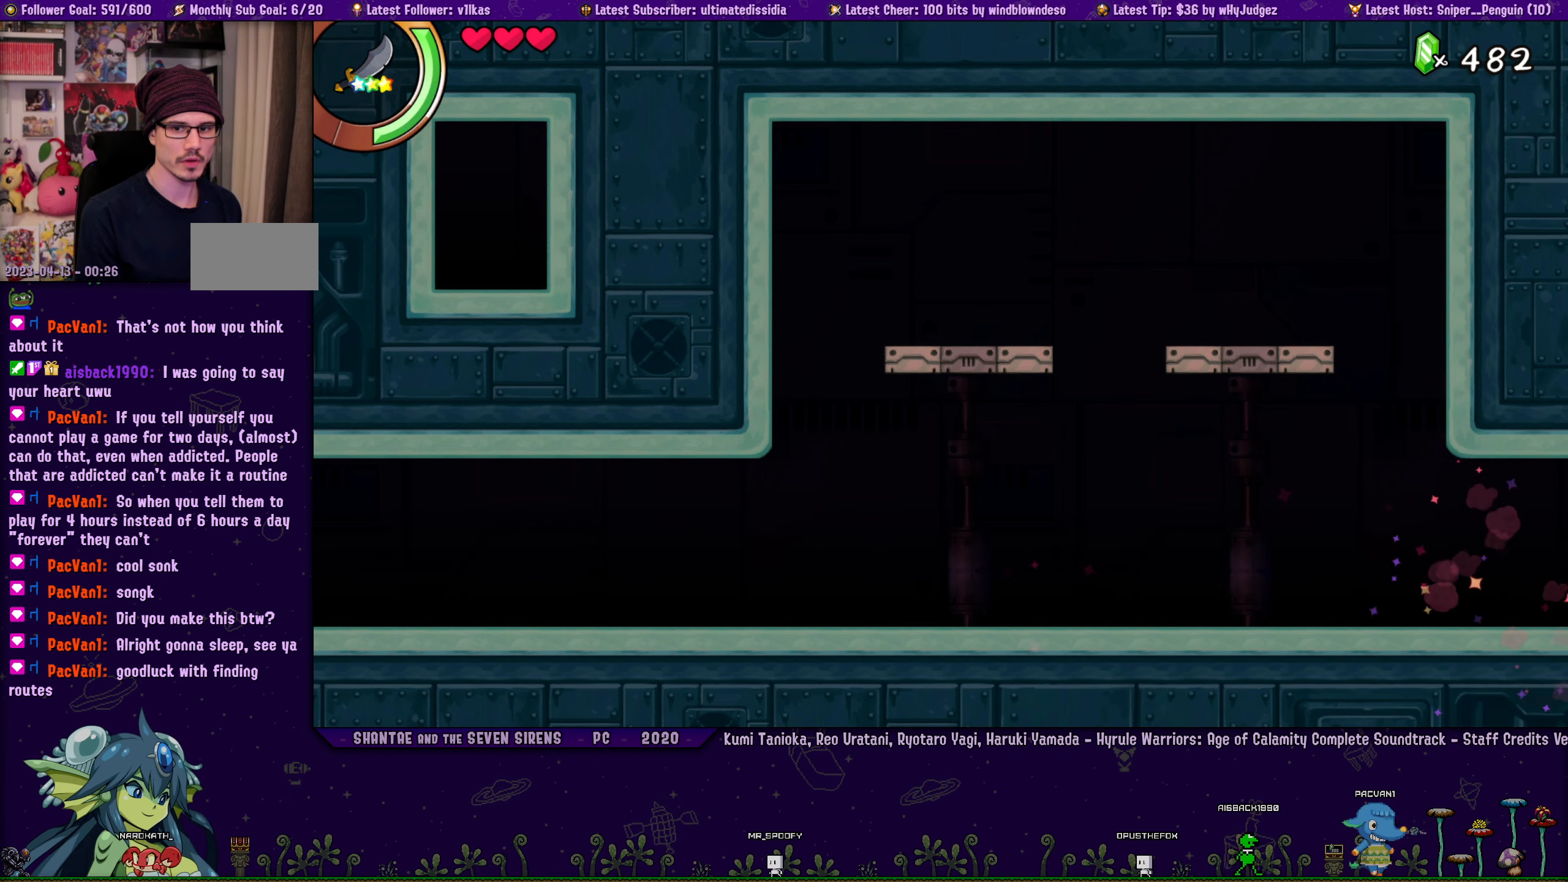
{"buttons": [], "left_stick": "center", "right_stick": "center", "events": [[333, "DPAD_RIGHT", "up"]]}
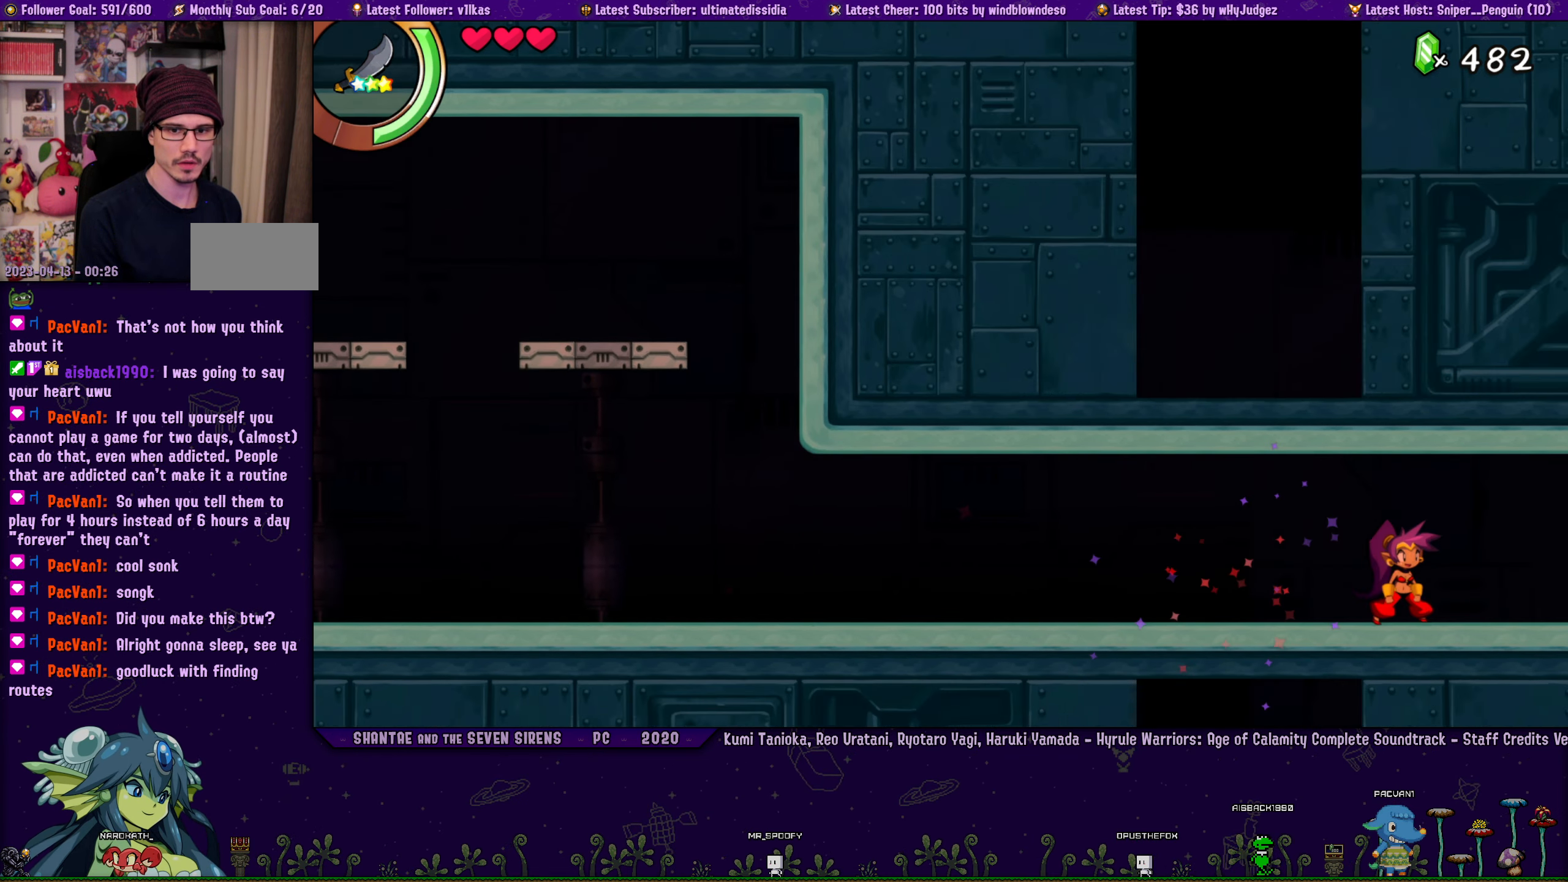
{"buttons": ["DPAD_RIGHT"], "left_stick": "center", "right_stick": "center", "events": [[100, "DPAD_RIGHT", "down"]]}
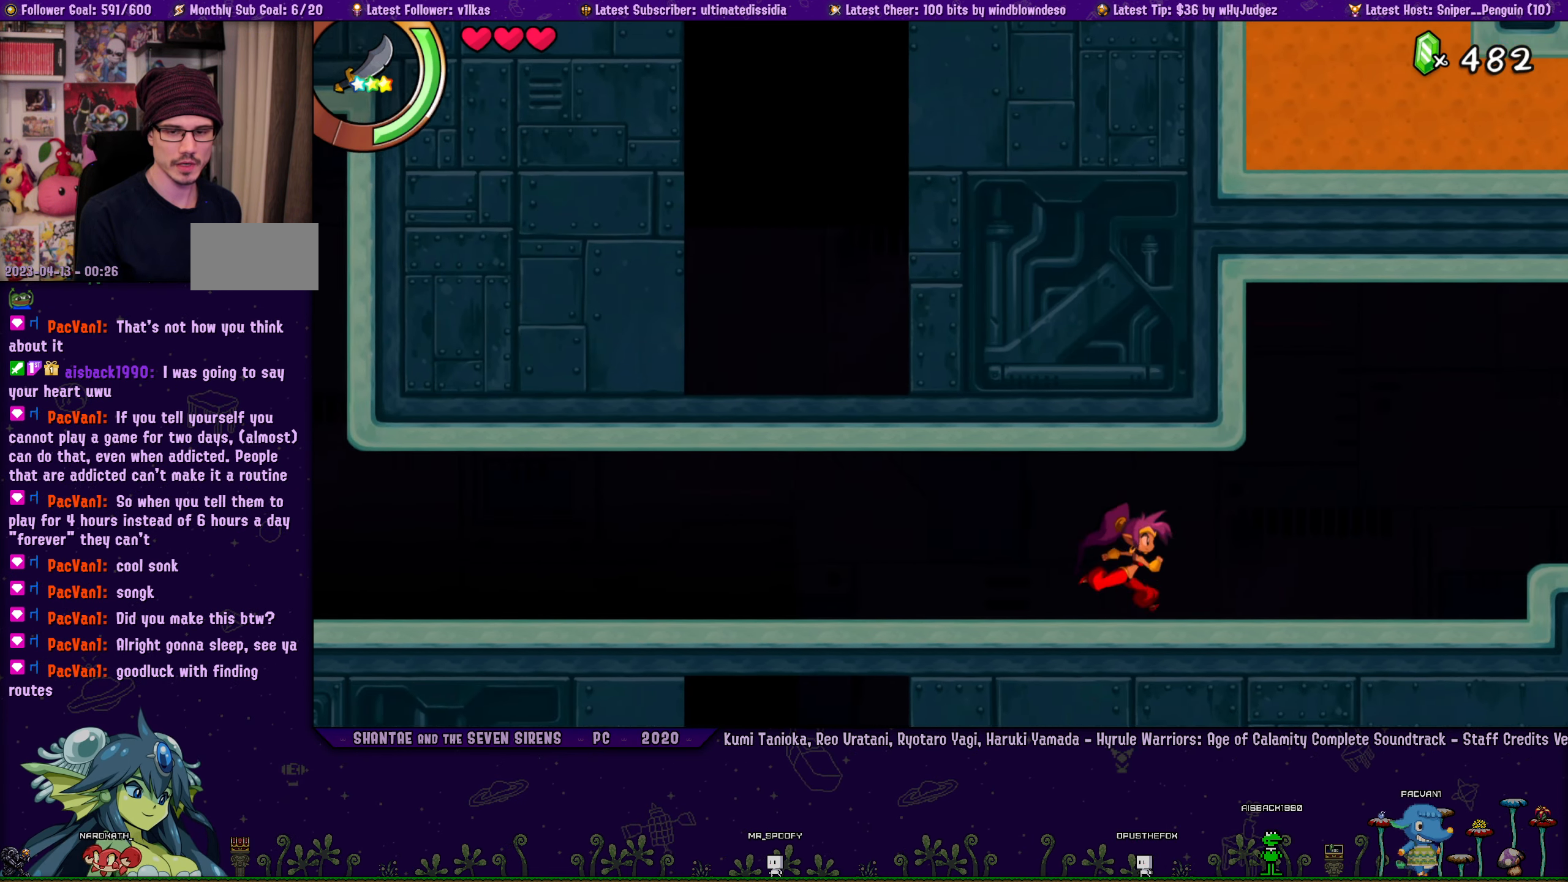
{"buttons": [], "left_stick": "center", "right_stick": "center", "events": [[300, "DPAD_RIGHT", "up"]]}